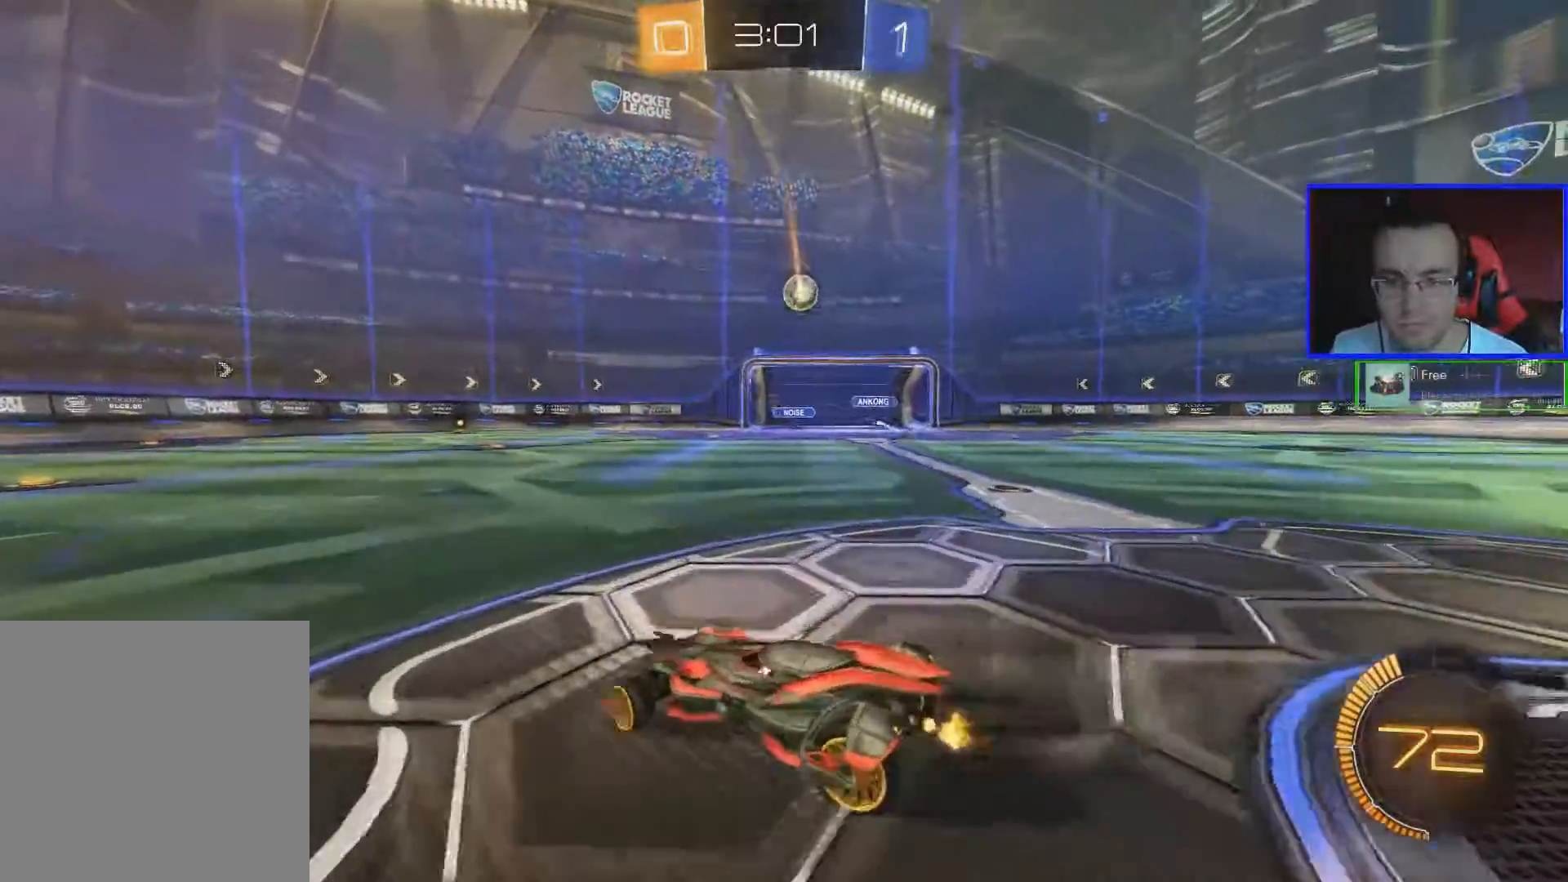
Gameplay with a controller (Xbox layout); each line is a JSON object with the inputs held at the frame after it. "events" lists button and stick changes between this image and that frame as [ms after this image, input, new state], when the widget could be followed in between.
{"buttons": ["R2"], "left_stick": "down-right", "right_stick": "center", "events": [[217, "left_stick", "center"], [484, "left_stick", "down-right"]]}
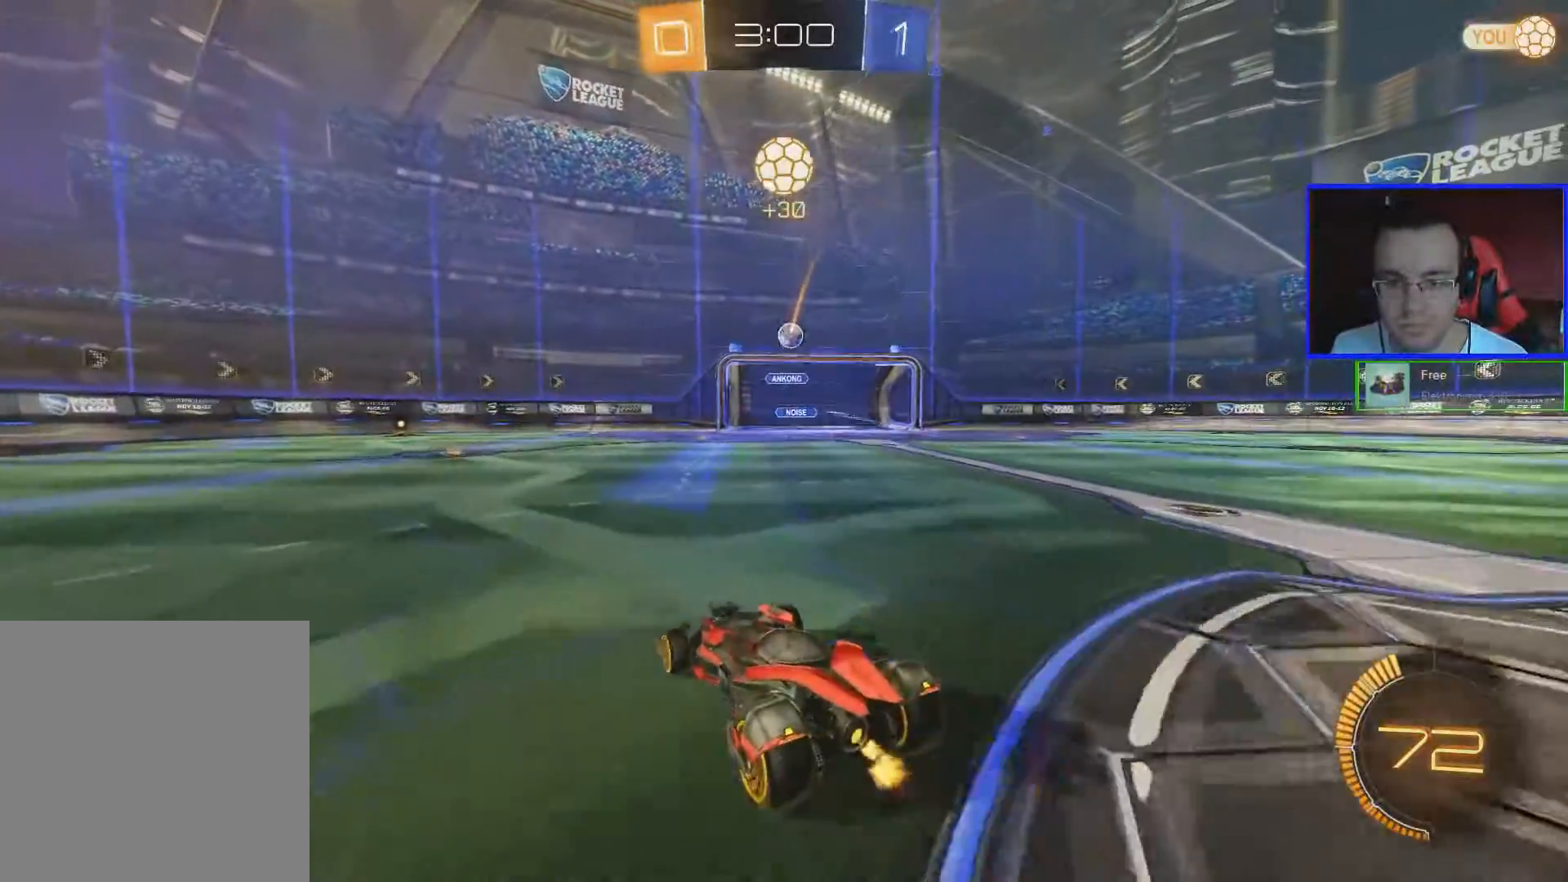
{"buttons": ["R2"], "left_stick": "center", "right_stick": "center", "events": [[301, "left_stick", "center"]]}
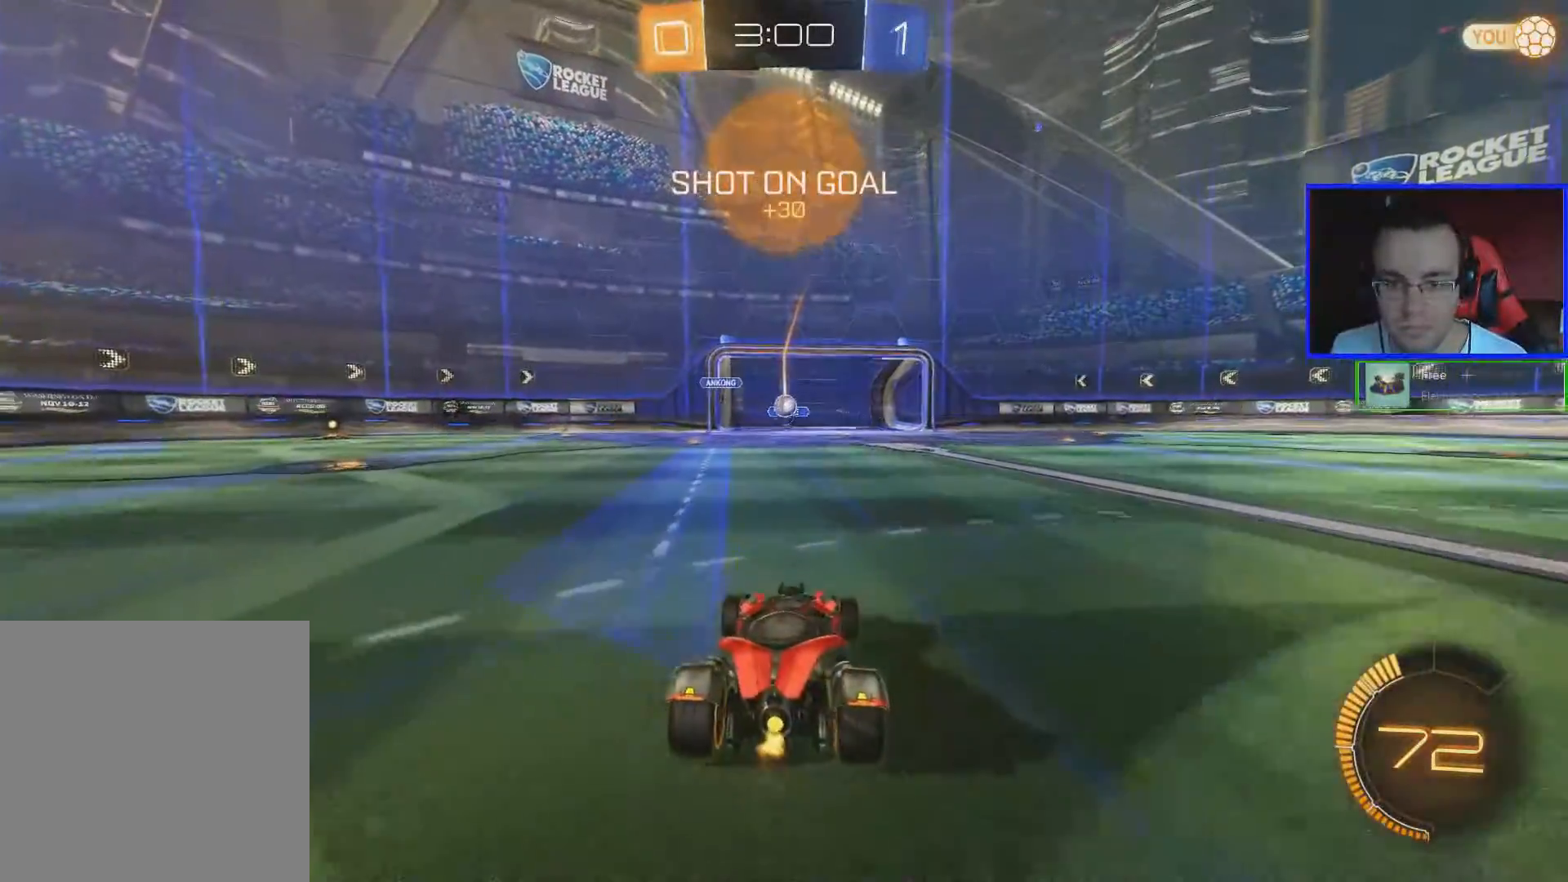
{"buttons": ["L2"], "left_stick": "center", "right_stick": "center", "events": [[350, "R2", "up"], [484, "L2", "down"]]}
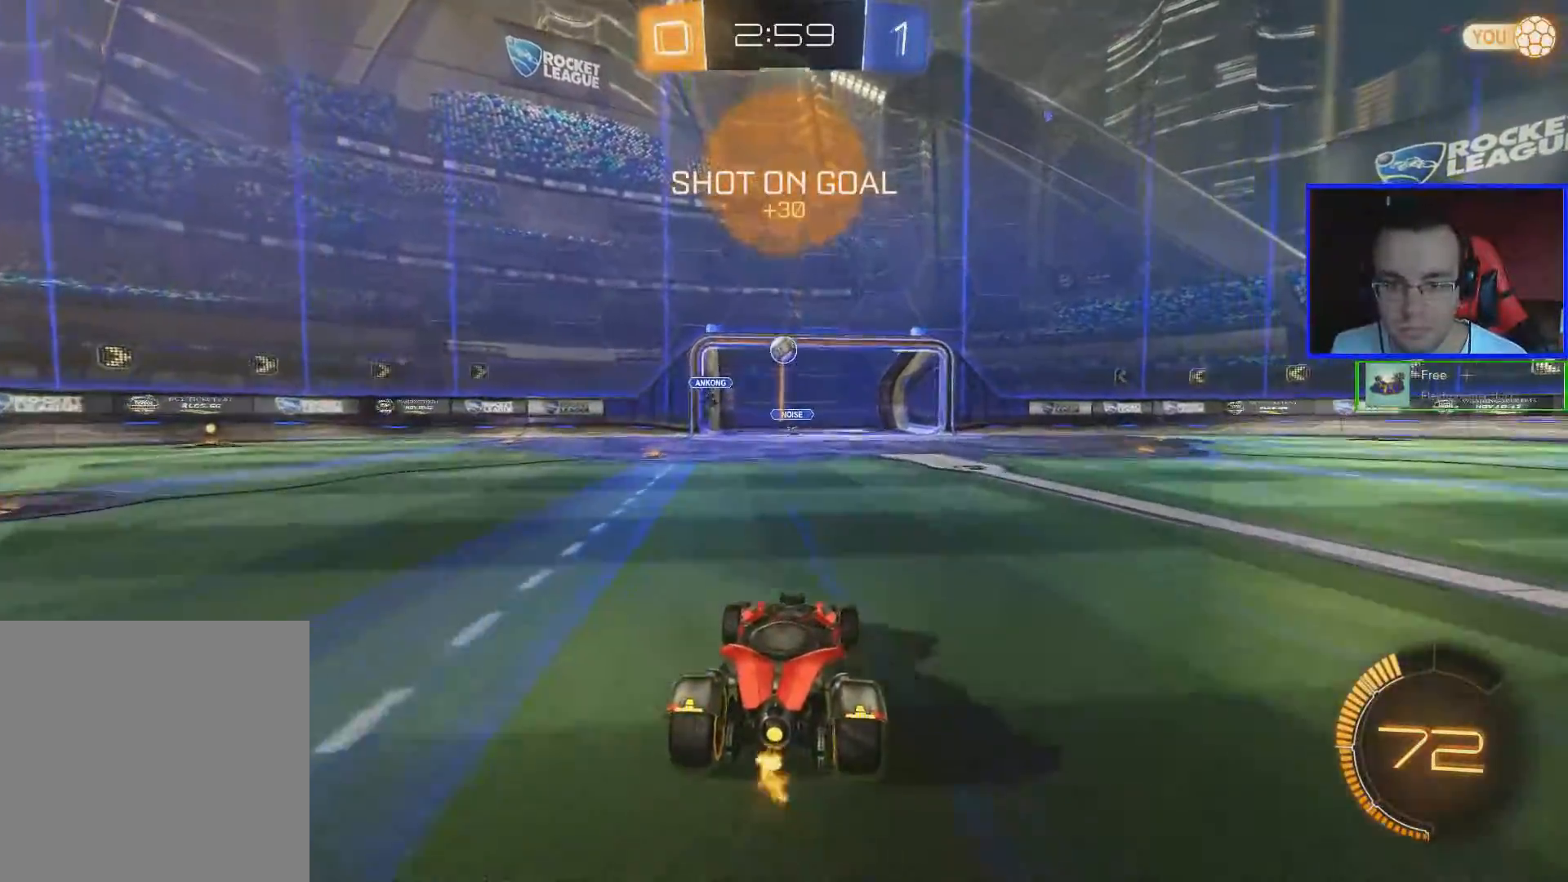
{"buttons": ["B", "R2"], "left_stick": "center", "right_stick": "center", "events": [[100, "L2", "up"], [150, "A", "down"], [201, "A", "up"], [251, "A", "down"], [251, "left_stick", "down"], [301, "A", "up"], [334, "B", "down"], [334, "R2", "down"], [451, "left_stick", "center"]]}
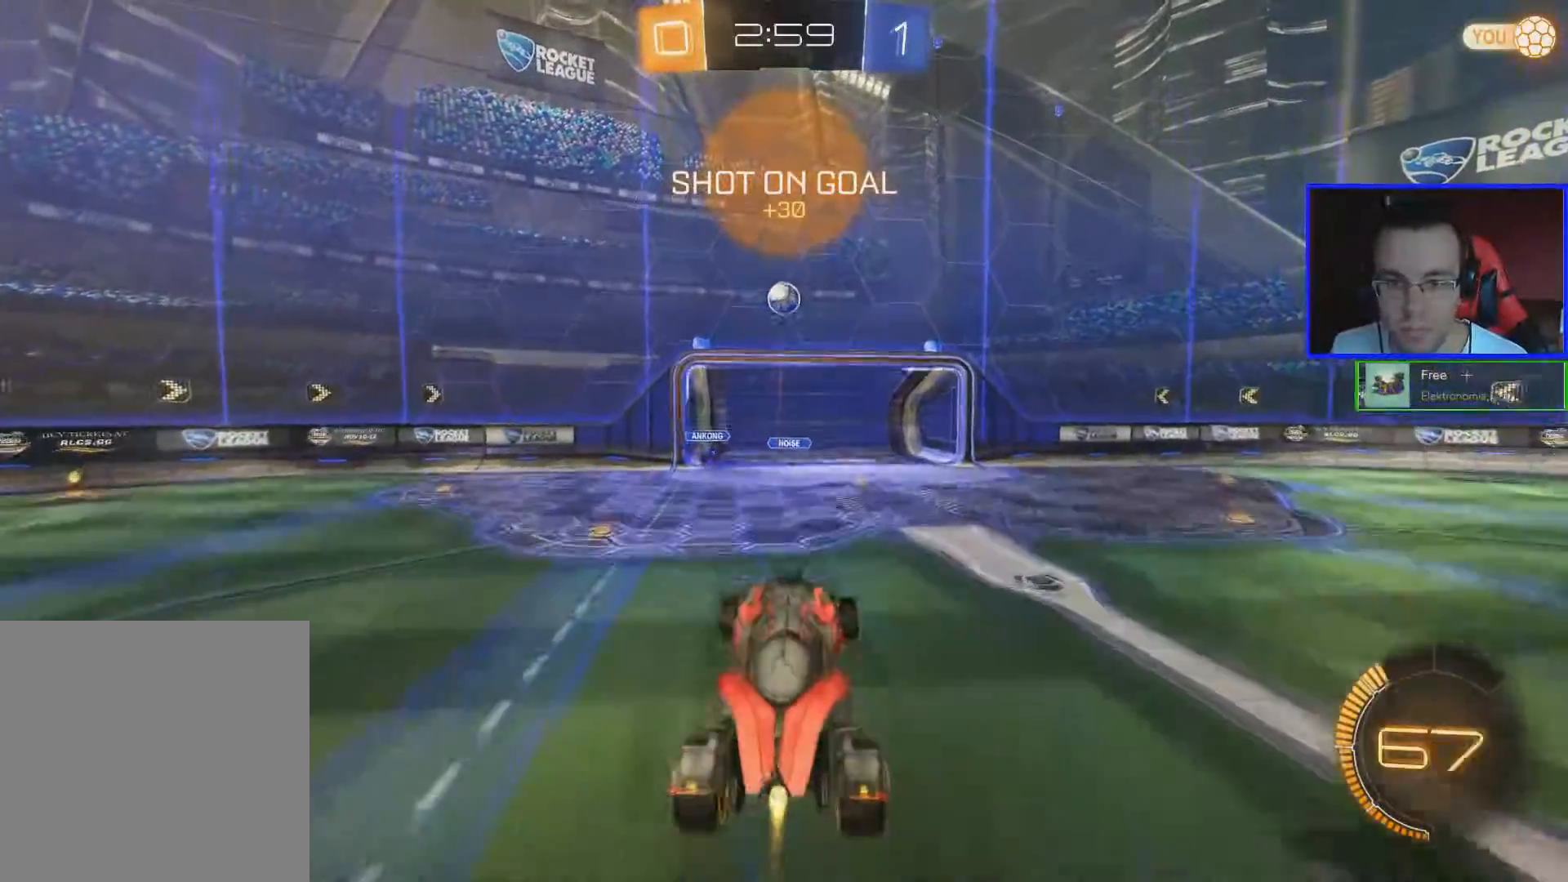
{"buttons": ["B", "R2"], "left_stick": "center", "right_stick": "center", "events": [[100, "left_stick", "down"], [200, "left_stick", "center"]]}
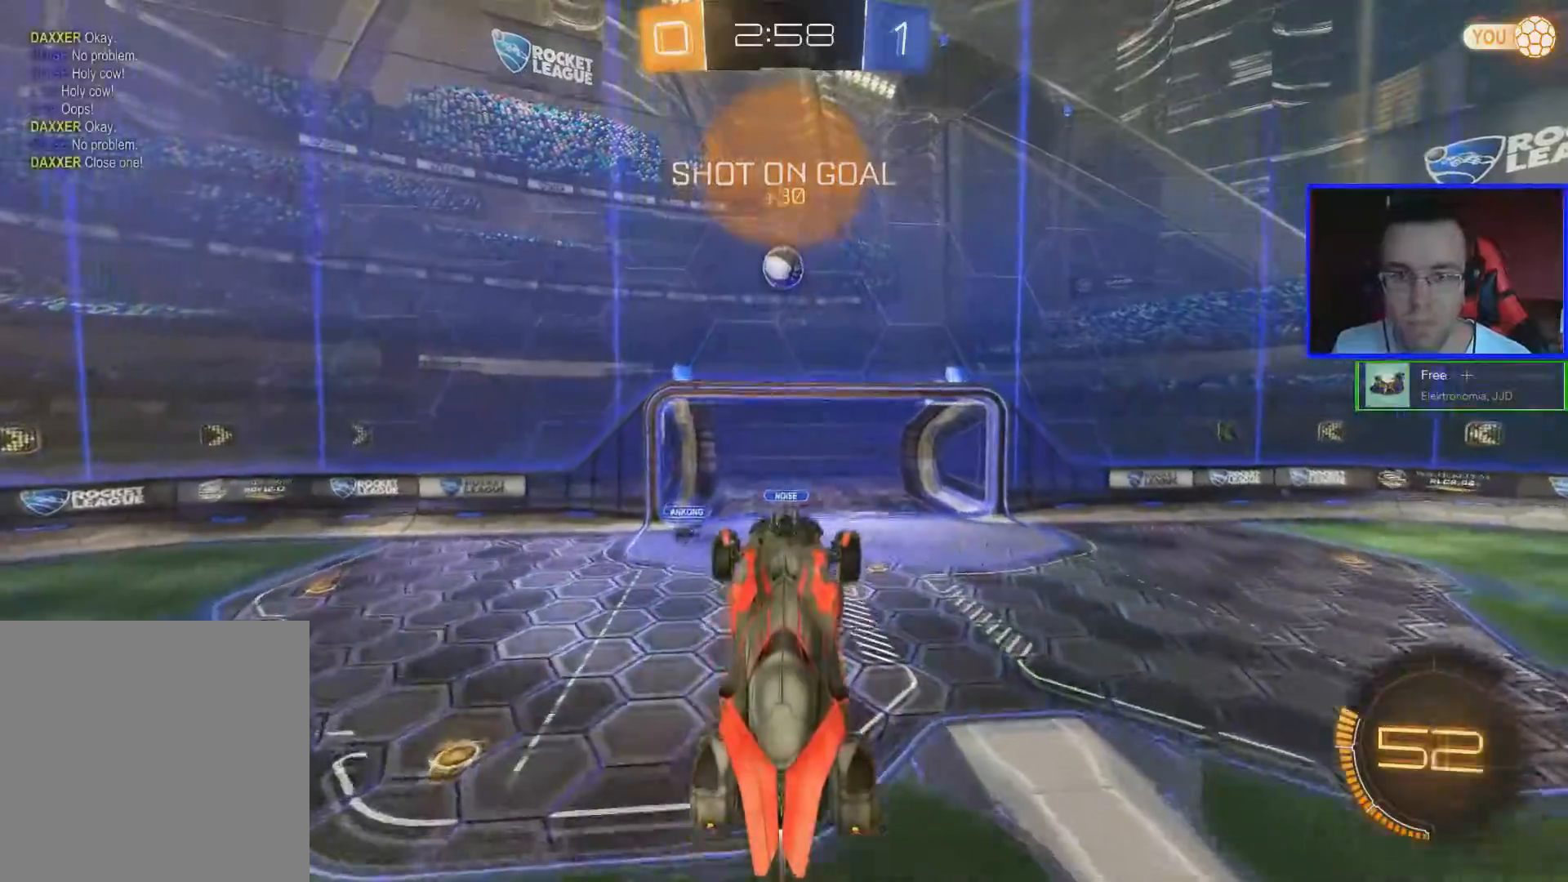
{"buttons": ["R2"], "left_stick": "center", "right_stick": "center", "events": [[134, "left_stick", "down-left"], [301, "B", "up"], [351, "left_stick", "center"]]}
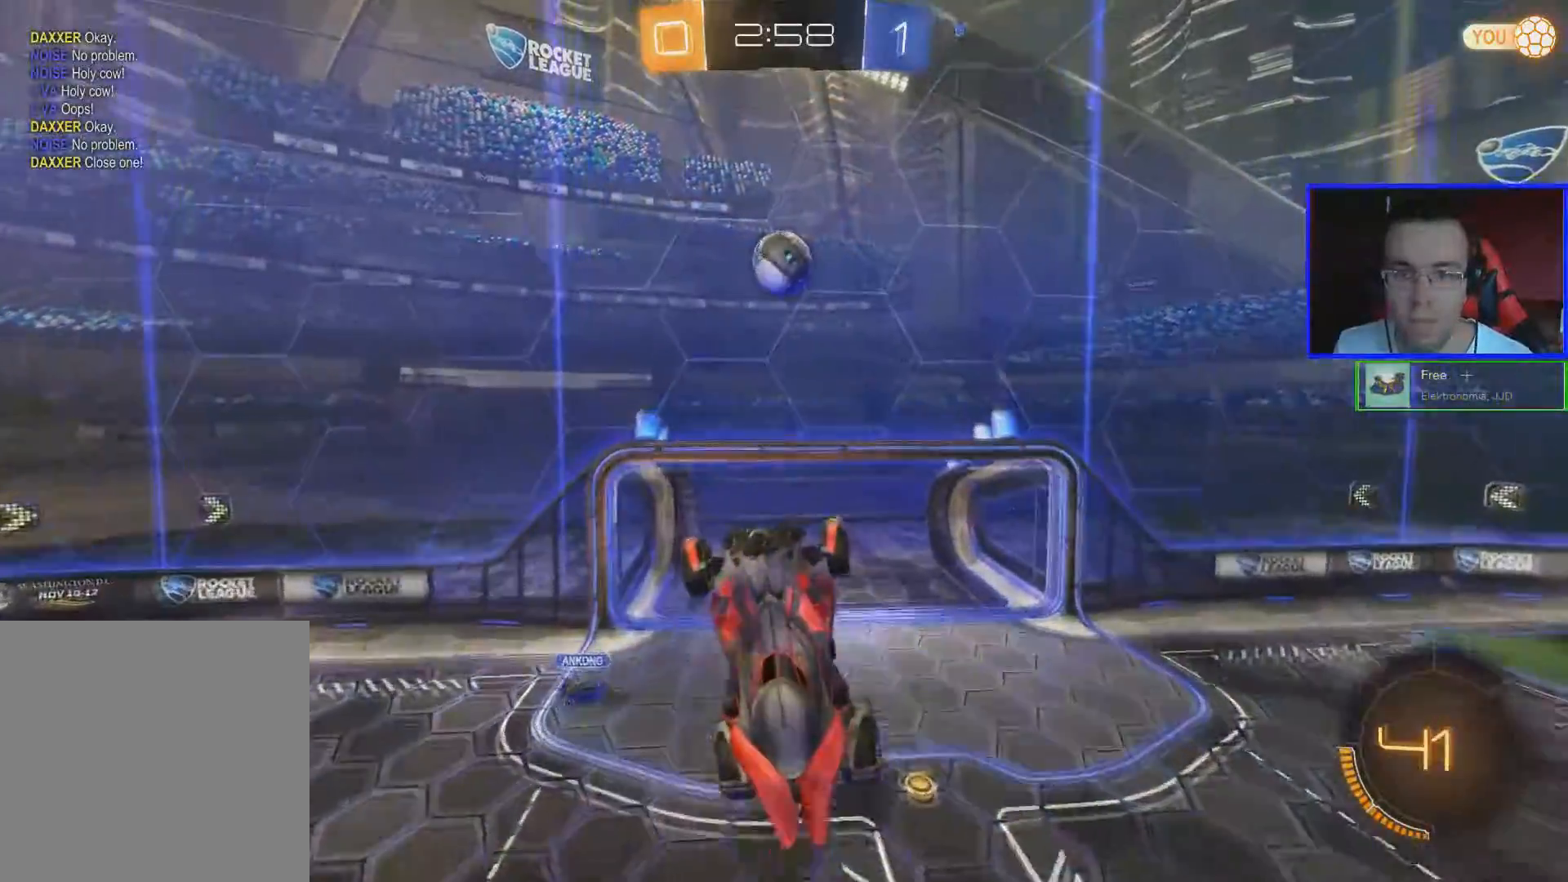
{"buttons": ["B", "R2"], "left_stick": "center", "right_stick": "center", "events": [[33, "B", "down"], [350, "left_stick", "down"], [450, "left_stick", "center"]]}
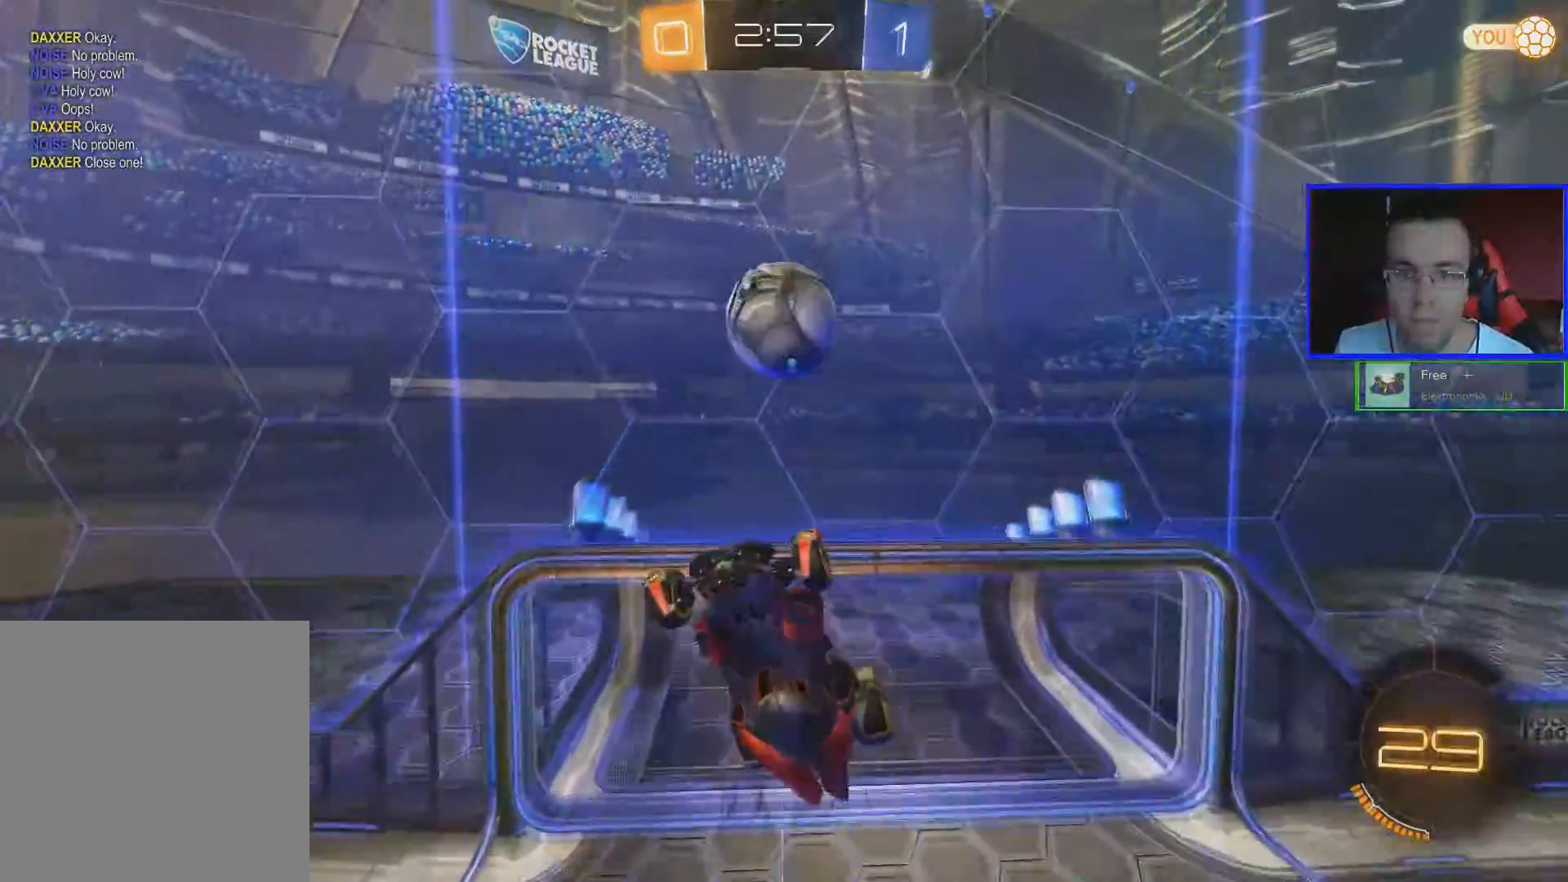
{"buttons": ["R2"], "left_stick": "center", "right_stick": "center", "events": [[451, "B", "up"]]}
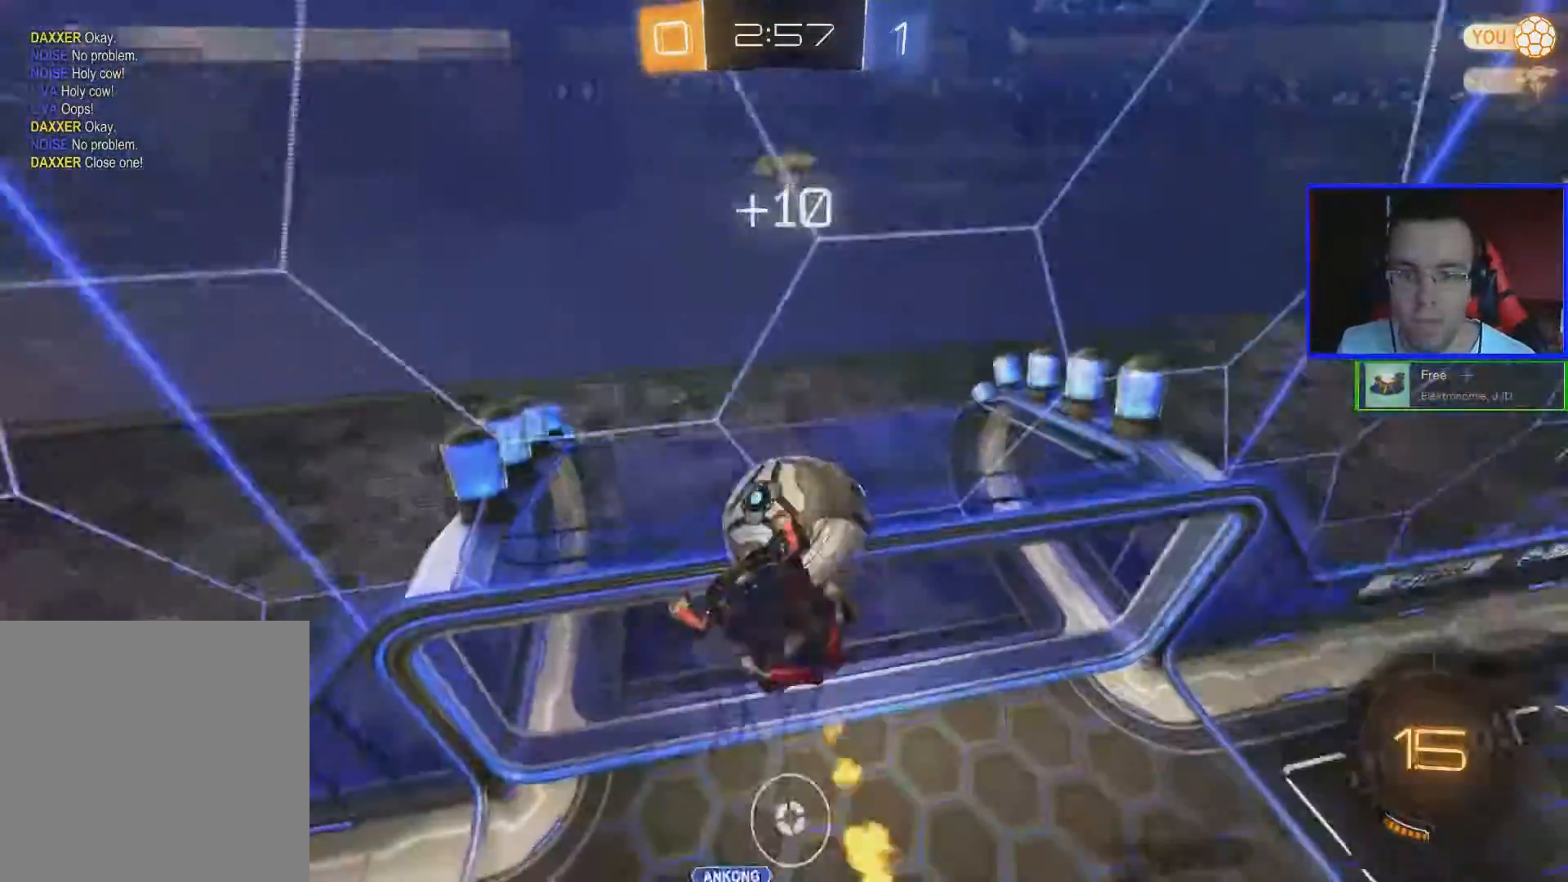
{"buttons": ["R2"], "left_stick": "center", "right_stick": "center", "events": []}
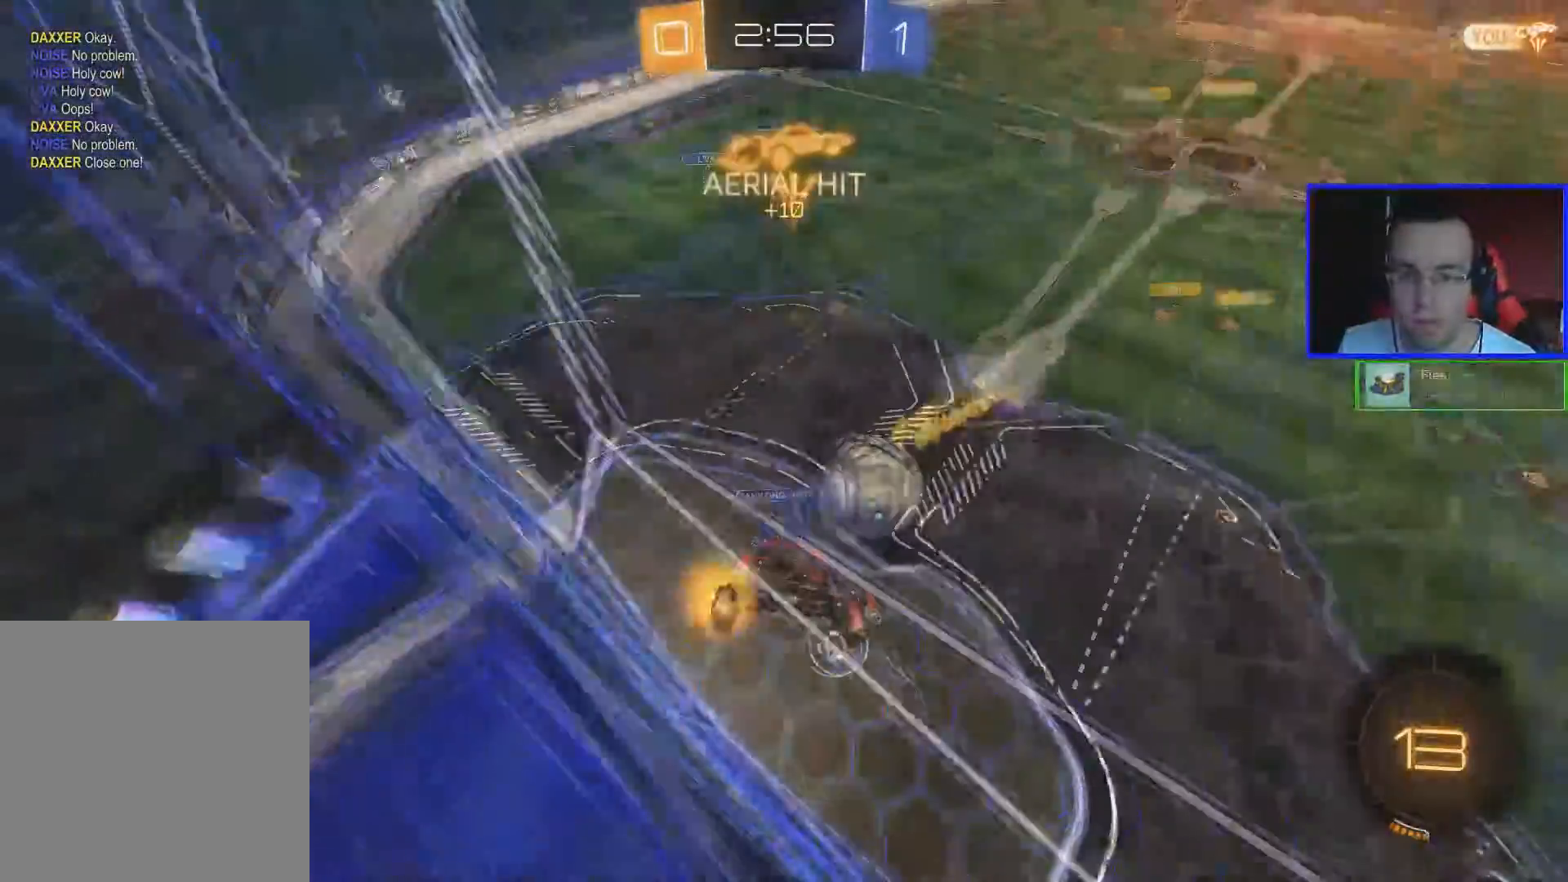
{"buttons": ["R2"], "left_stick": "down-left", "right_stick": "center", "events": [[451, "left_stick", "down-left"]]}
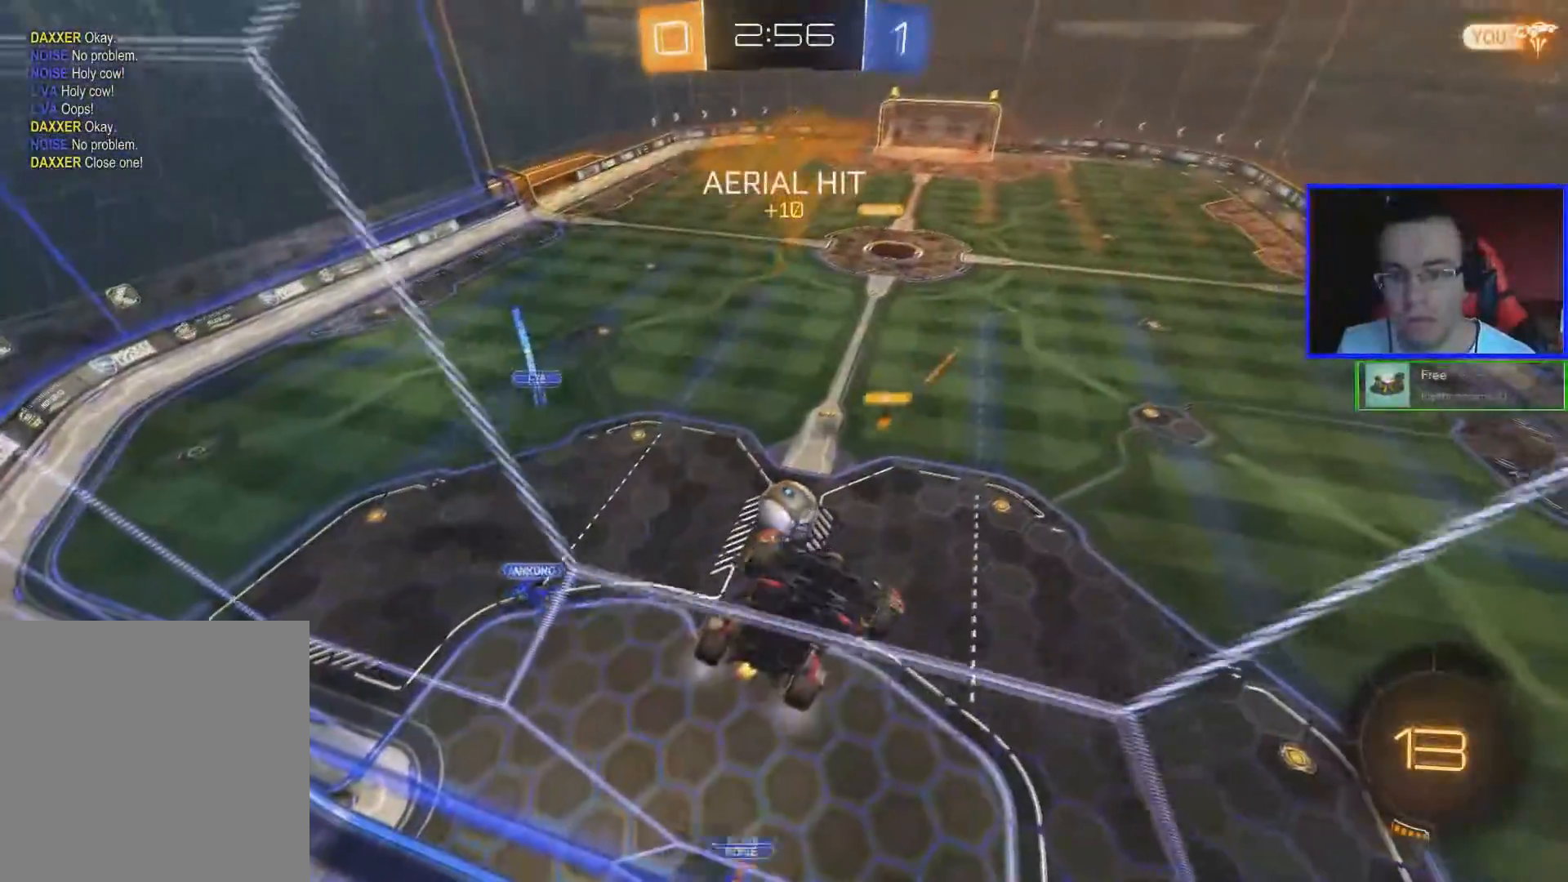
{"buttons": ["R2"], "left_stick": "center", "right_stick": "center", "events": [[417, "left_stick", "center"]]}
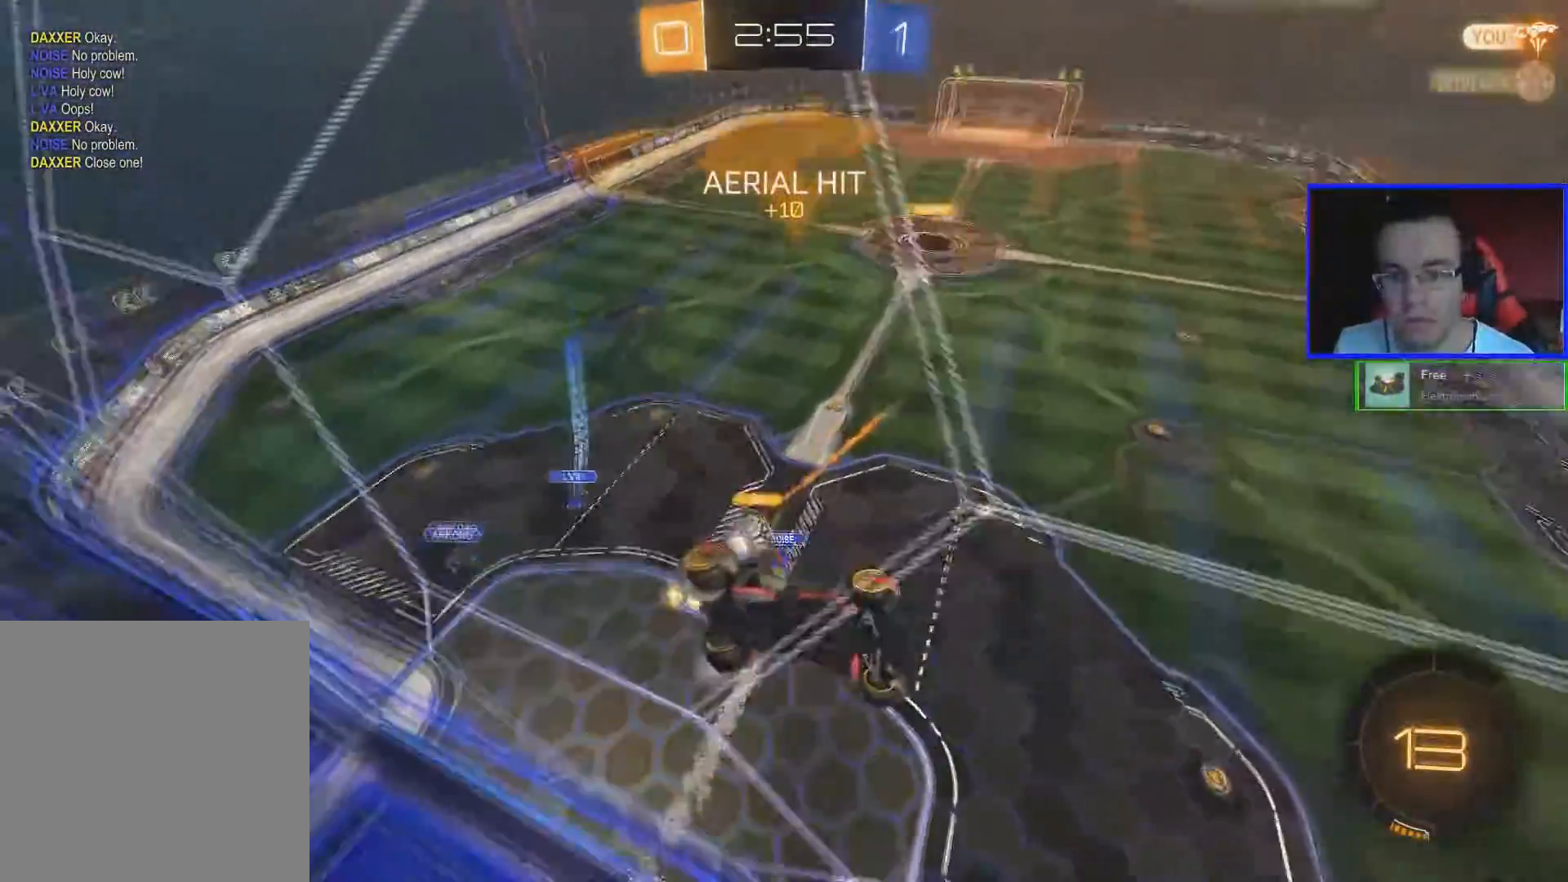
{"buttons": ["R2"], "left_stick": "center", "right_stick": "center", "events": []}
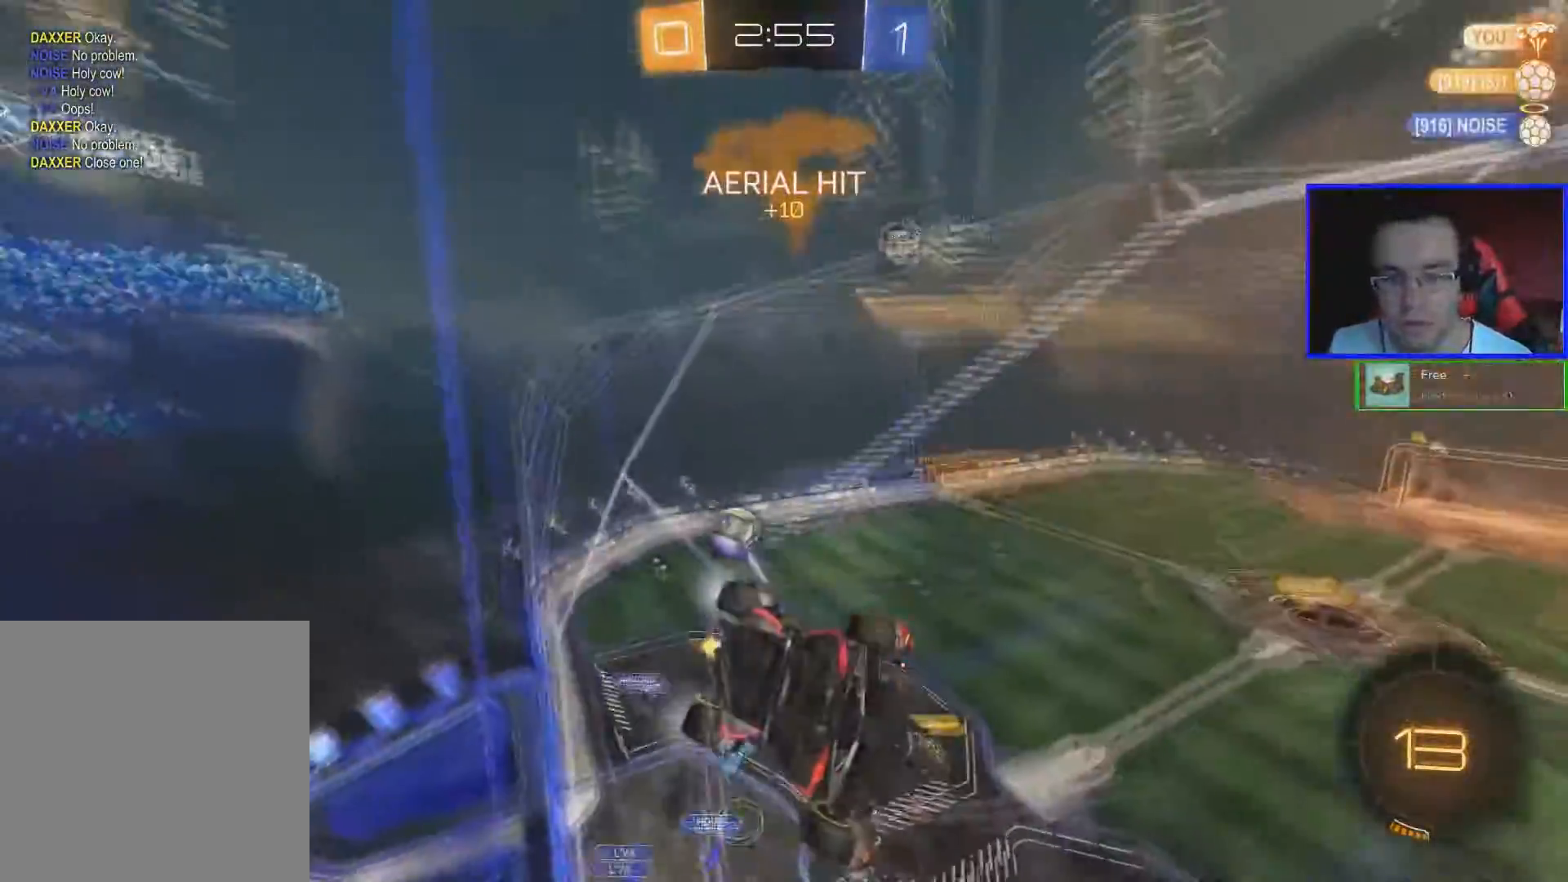
{"buttons": ["R2"], "left_stick": "left", "right_stick": "center", "events": [[83, "Y", "down"], [167, "left_stick", "left"], [217, "Y", "up"]]}
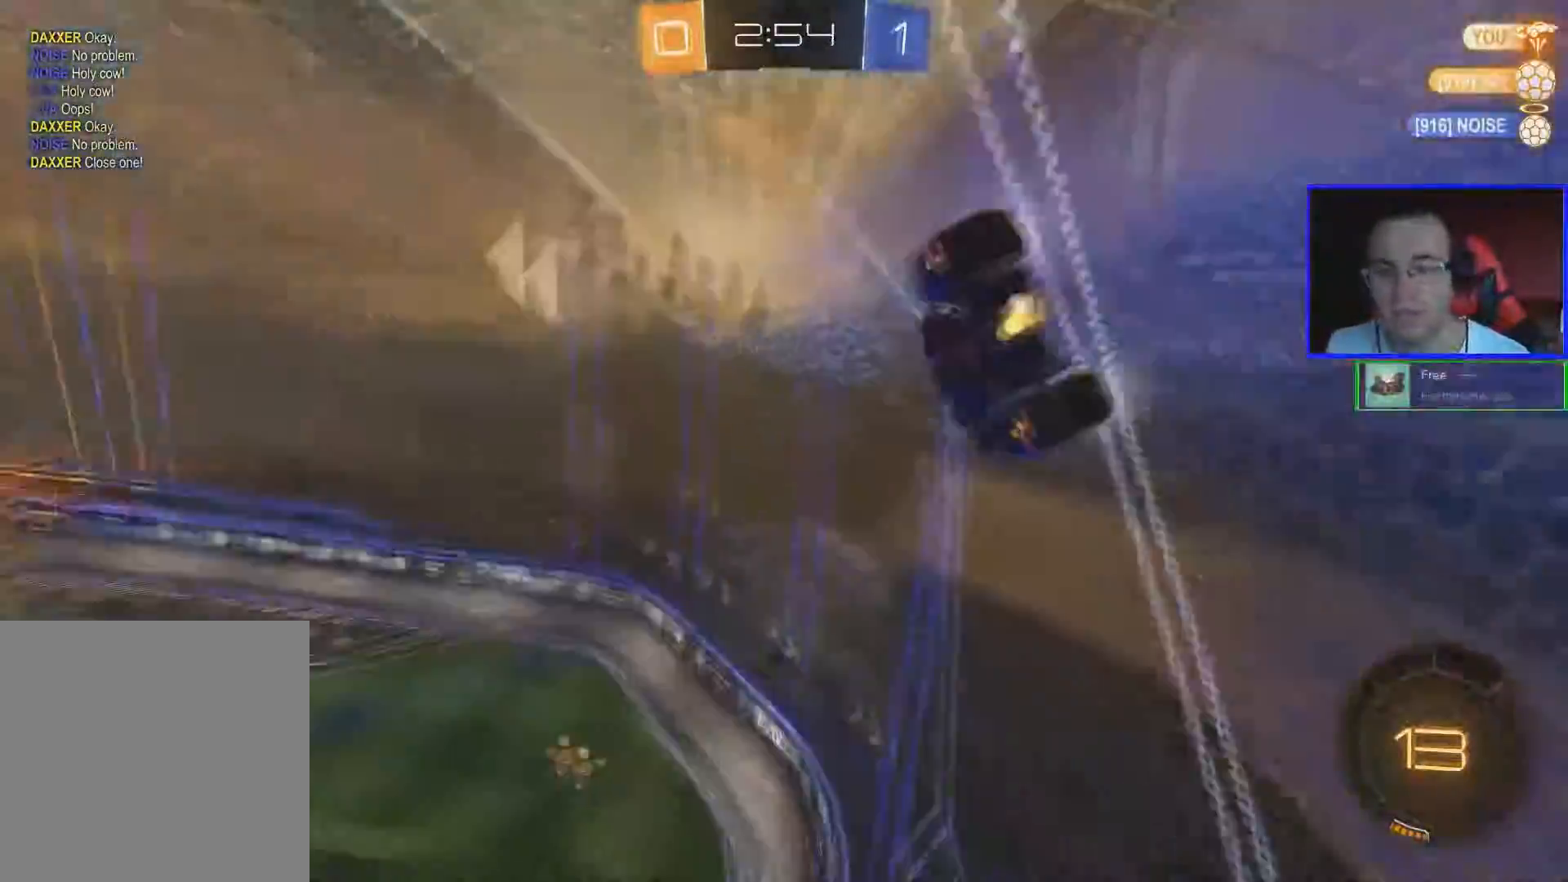
{"buttons": ["A", "L1", "R2"], "left_stick": "down-right", "right_stick": "center", "events": [[251, "left_stick", "center"], [351, "A", "down"], [401, "L1", "down"], [401, "left_stick", "down-right"]]}
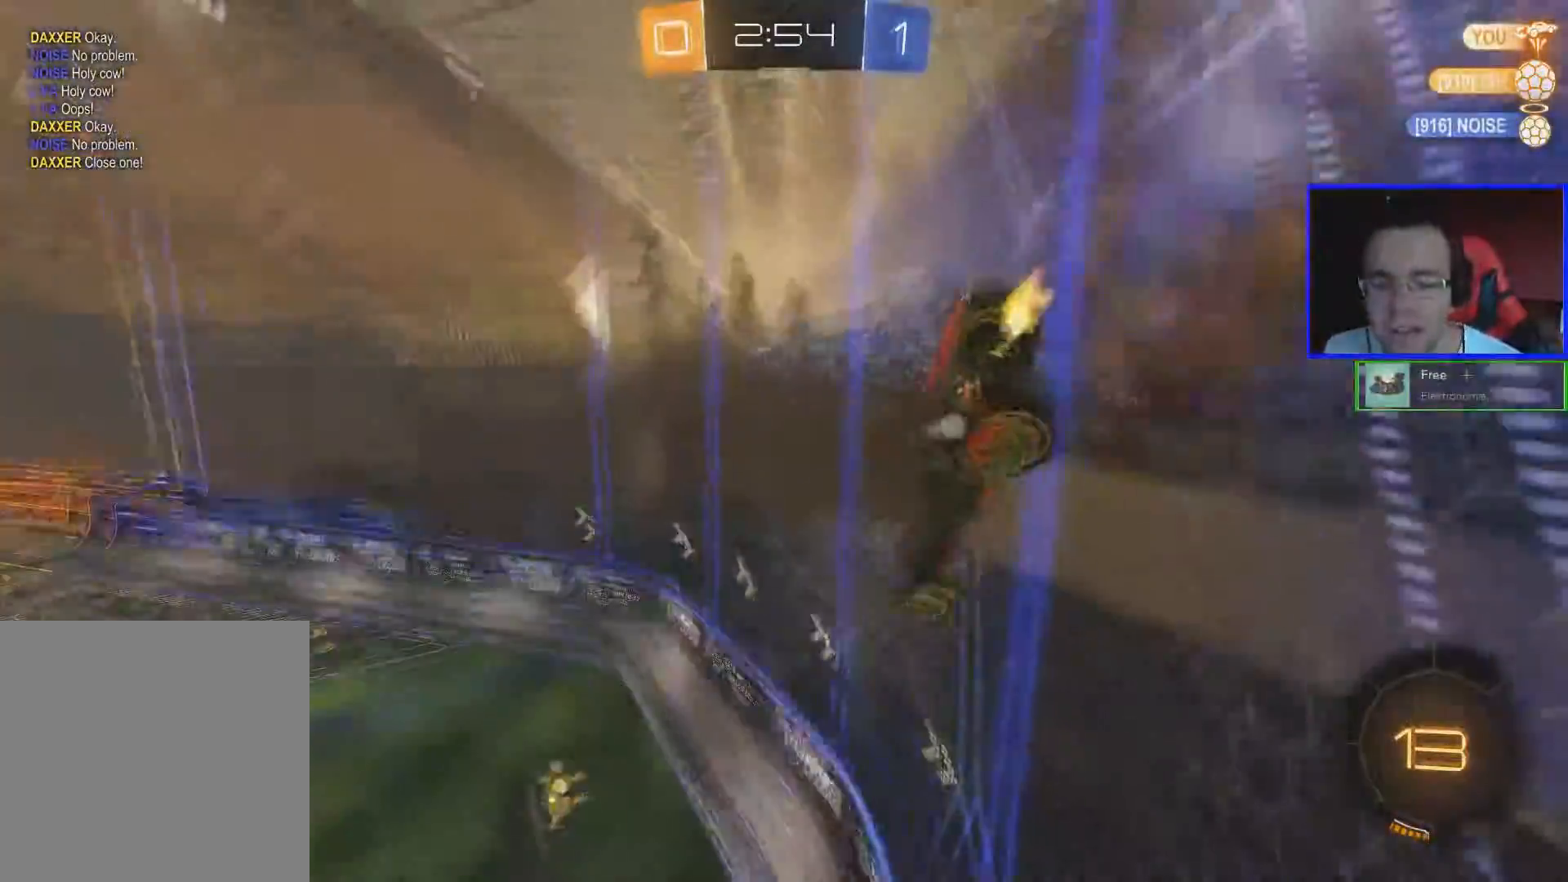
{"buttons": ["R2"], "left_stick": "center", "right_stick": "center", "events": [[17, "A", "up"], [117, "L1", "up"], [117, "left_stick", "center"], [367, "left_stick", "down-left"], [467, "left_stick", "center"]]}
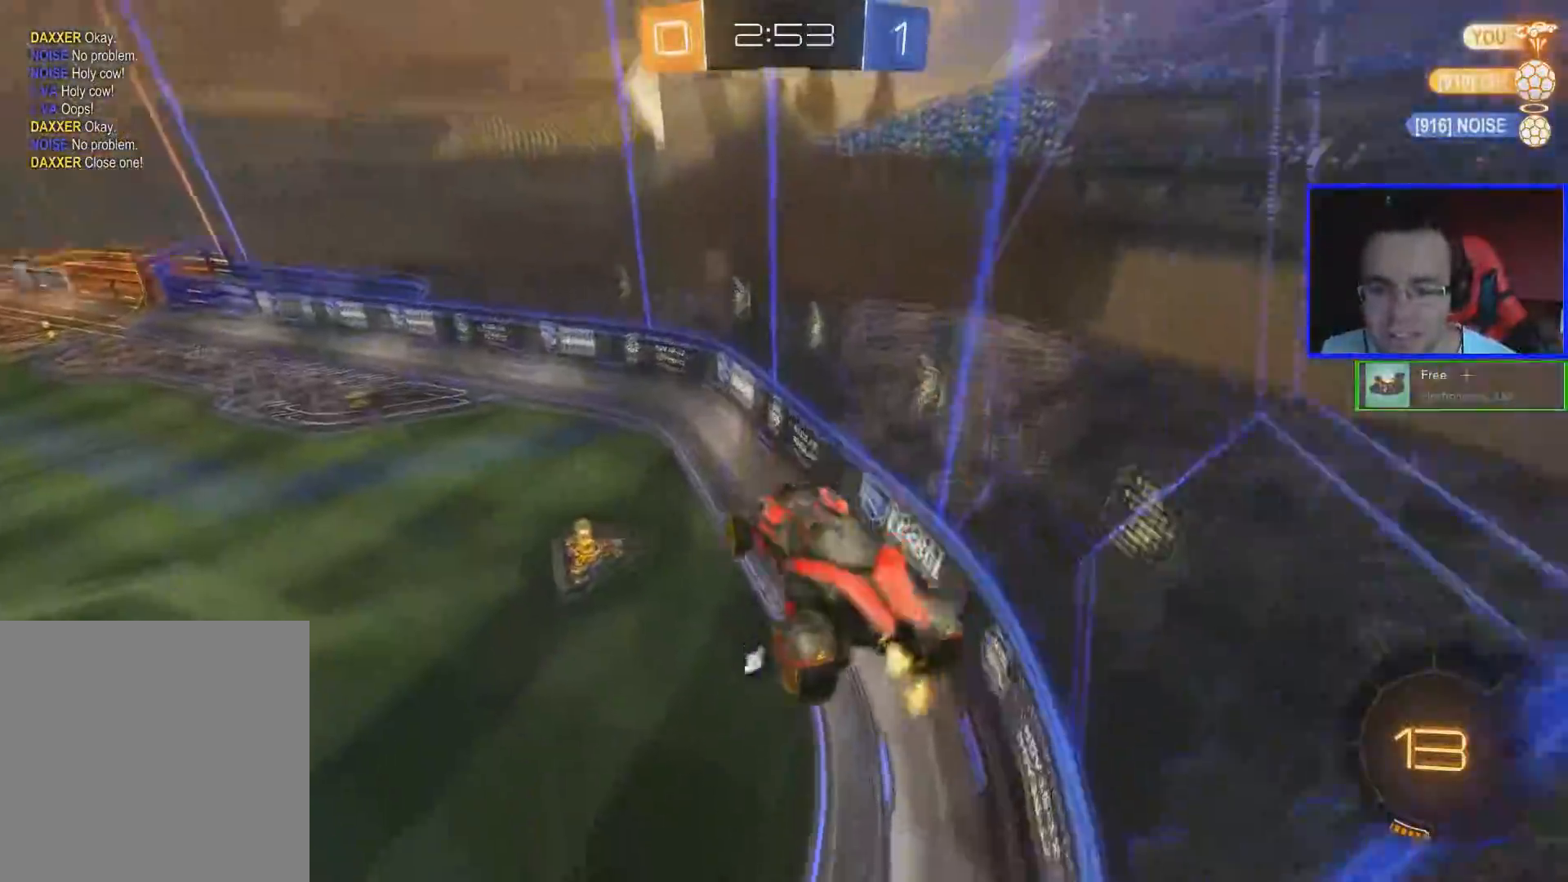
{"buttons": ["R2"], "left_stick": "left", "right_stick": "center", "events": [[117, "Y", "down"], [234, "Y", "up"], [367, "left_stick", "left"]]}
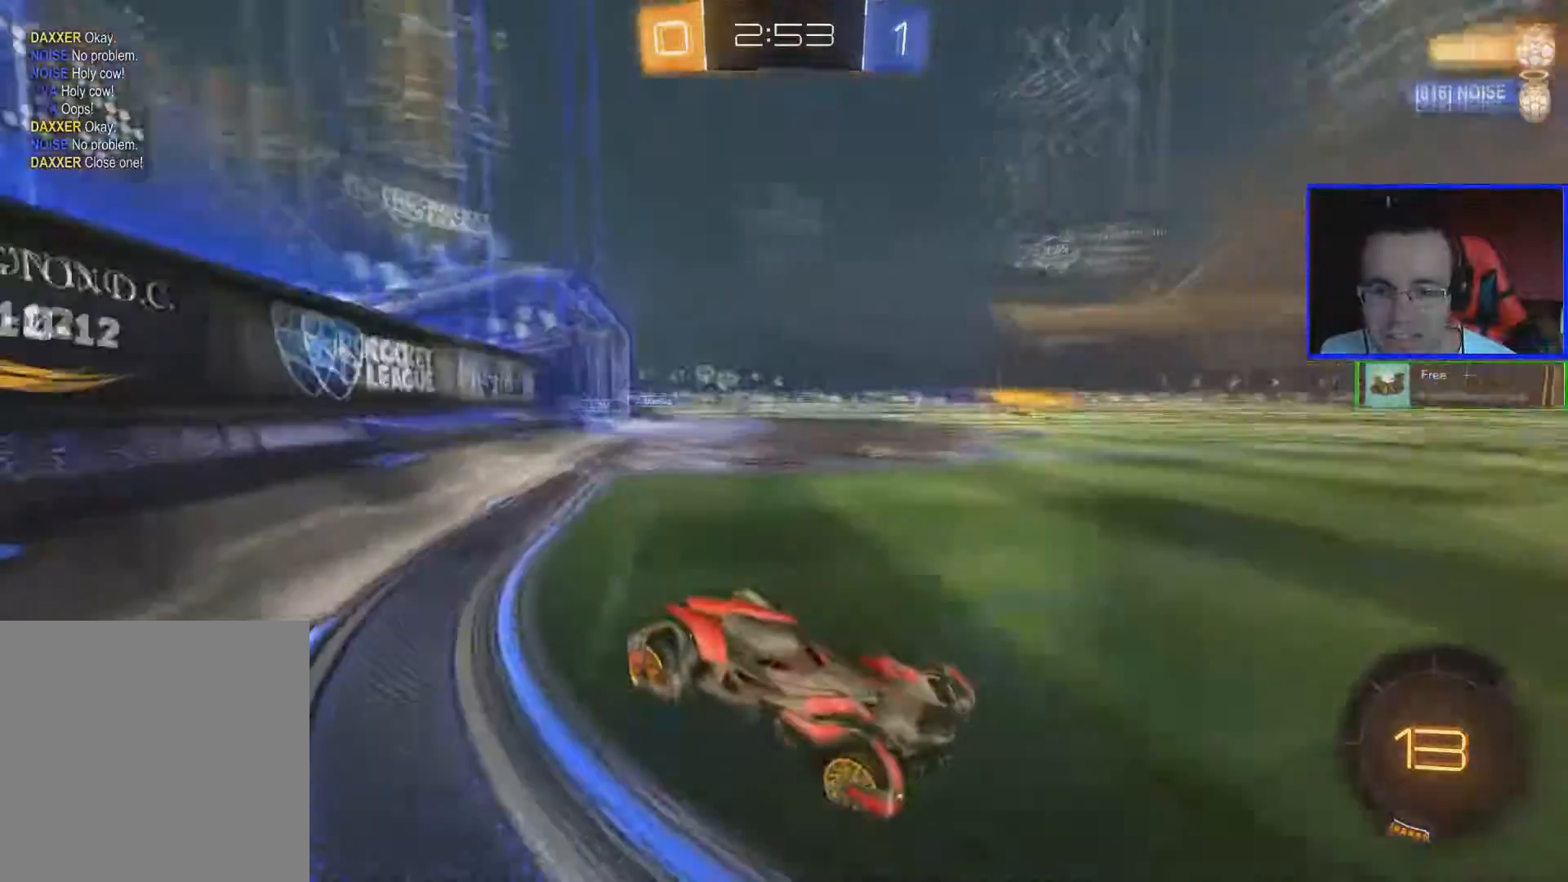
{"buttons": ["R2"], "left_stick": "left", "right_stick": "center", "events": [[16, "B", "down"], [167, "left_stick", "center"], [283, "B", "up"], [317, "left_stick", "left"]]}
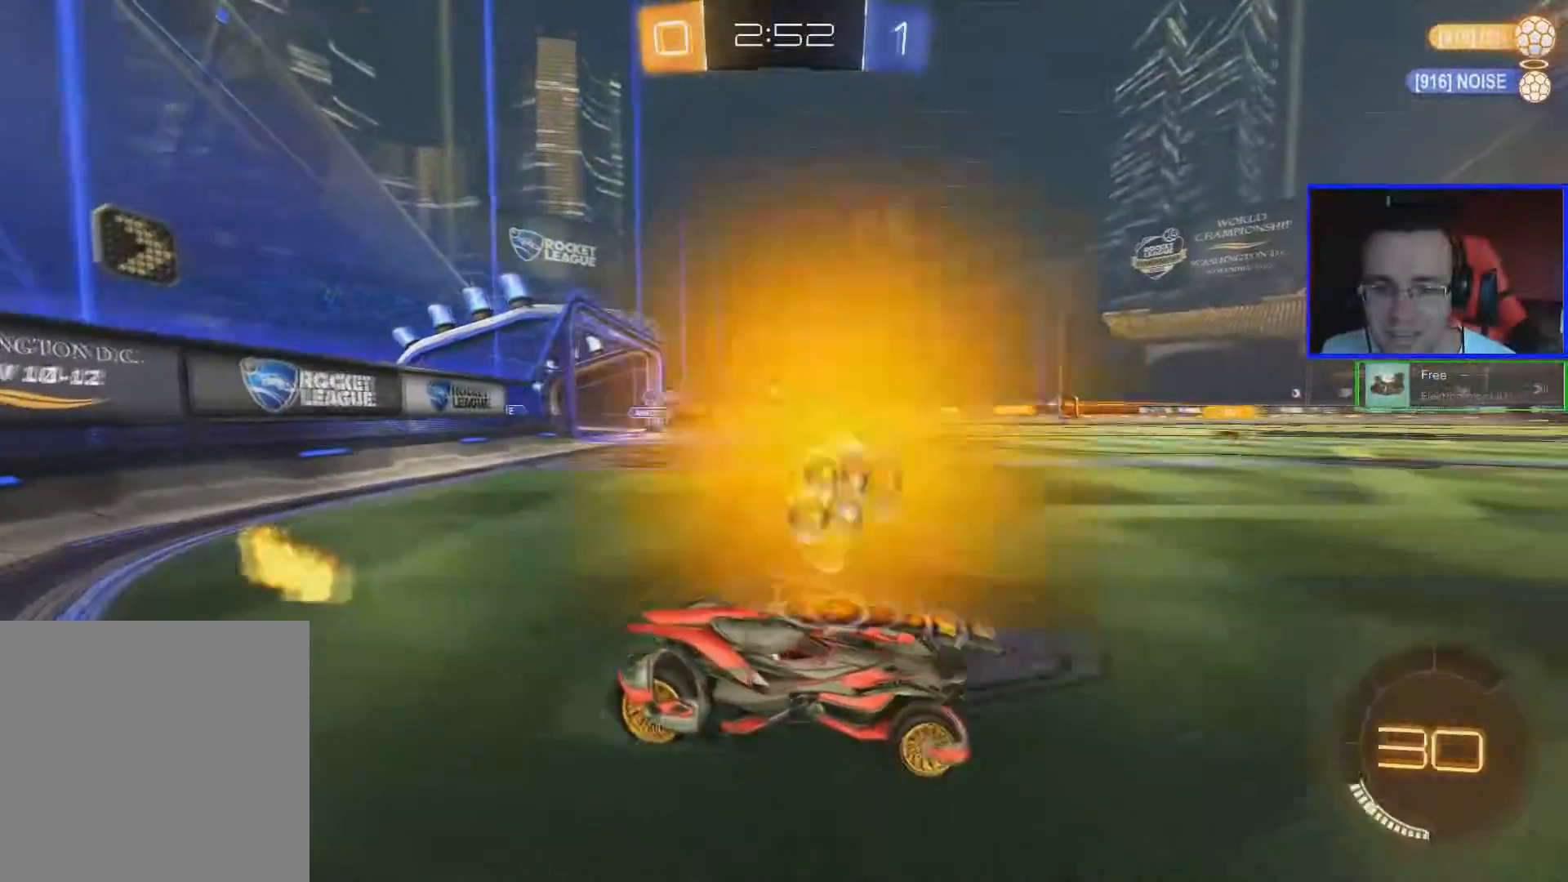
{"buttons": ["R2"], "left_stick": "center", "right_stick": "center", "events": [[217, "left_stick", "center"]]}
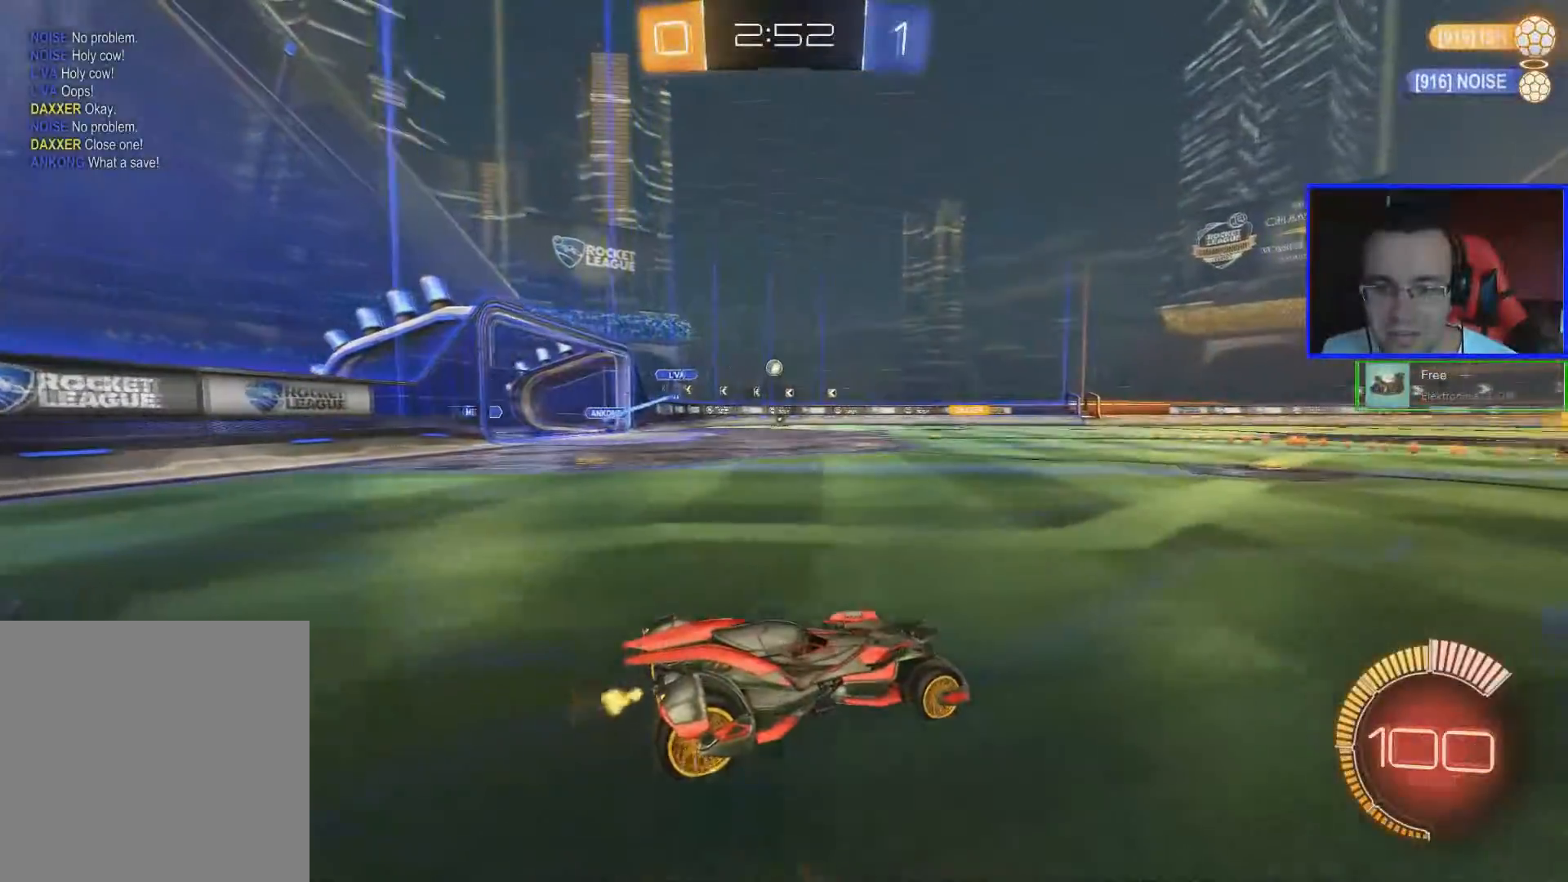
{"buttons": ["R2"], "left_stick": "center", "right_stick": "center", "events": []}
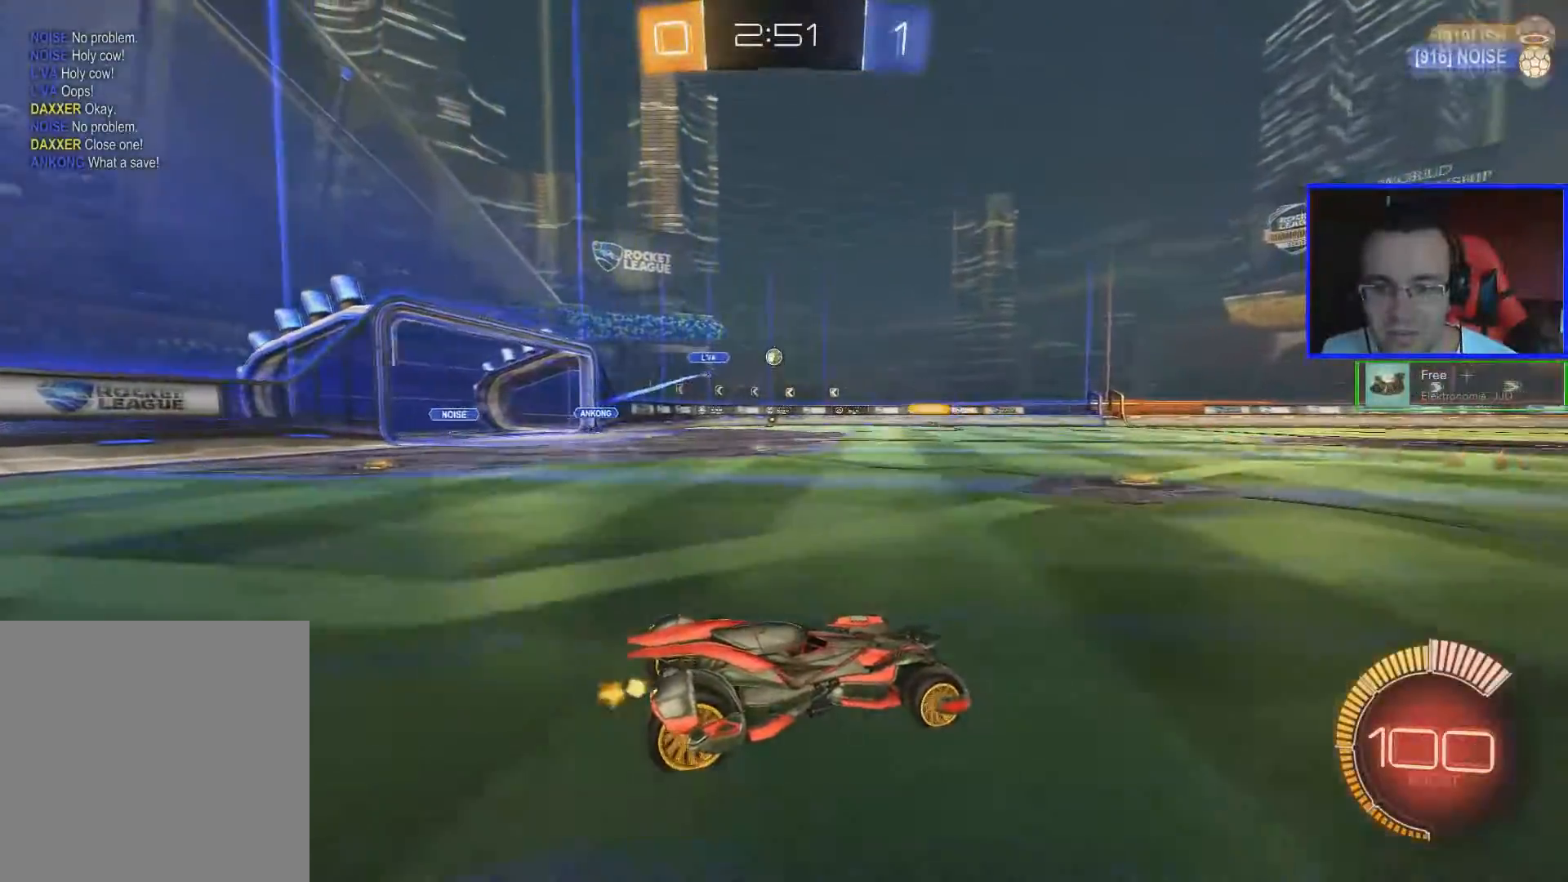
{"buttons": ["R2"], "left_stick": "center", "right_stick": "center", "events": [[67, "left_stick", "down-left"], [217, "left_stick", "center"]]}
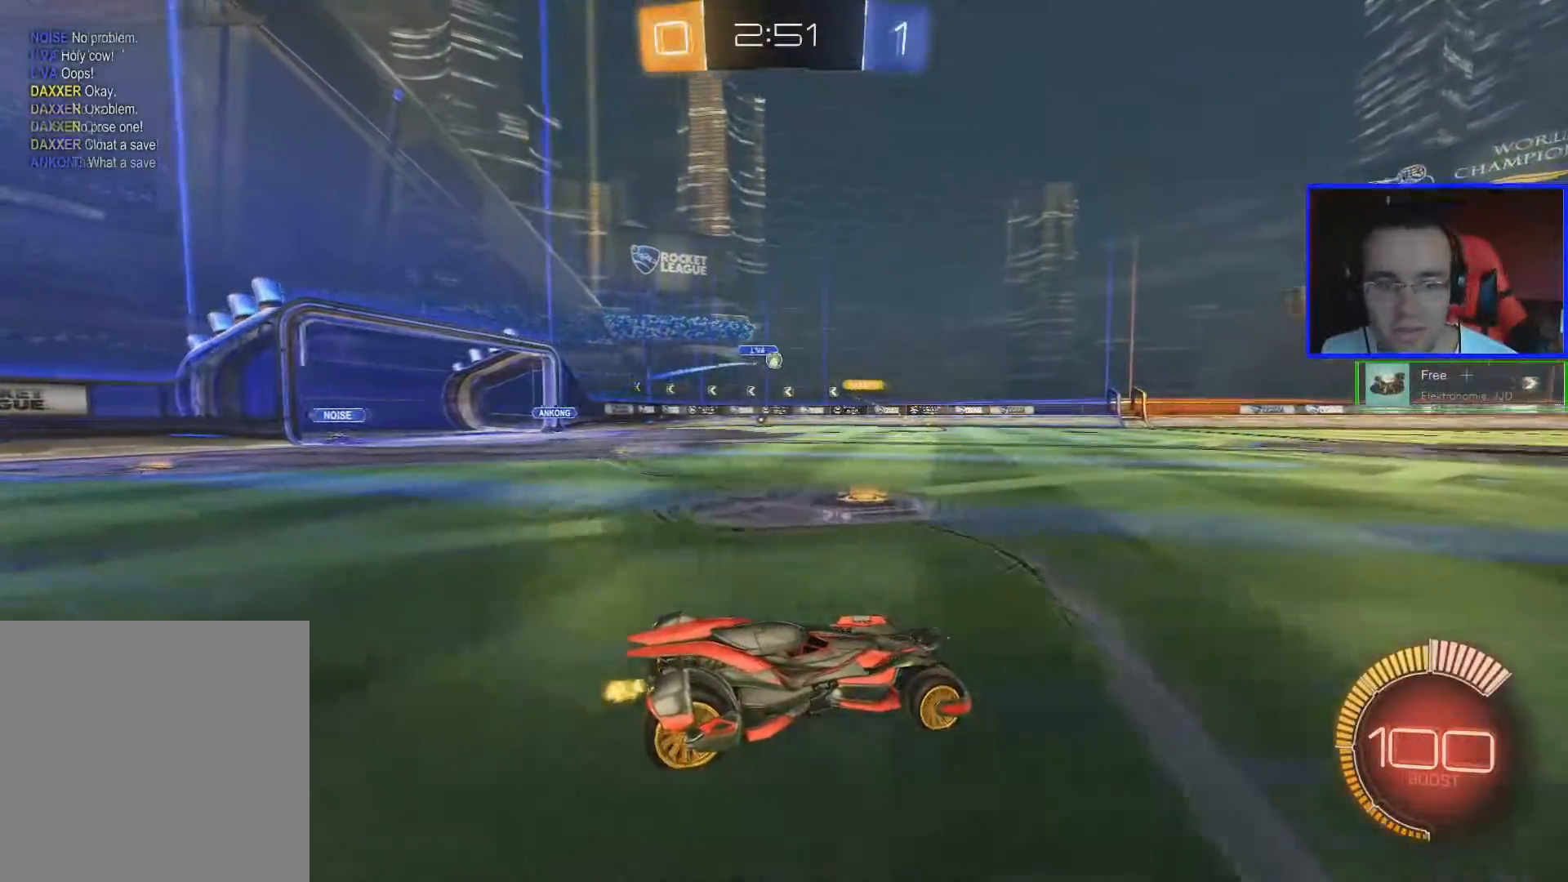
{"buttons": ["R2"], "left_stick": "center", "right_stick": "center", "events": [[167, "left_stick", "down-left"], [434, "left_stick", "center"]]}
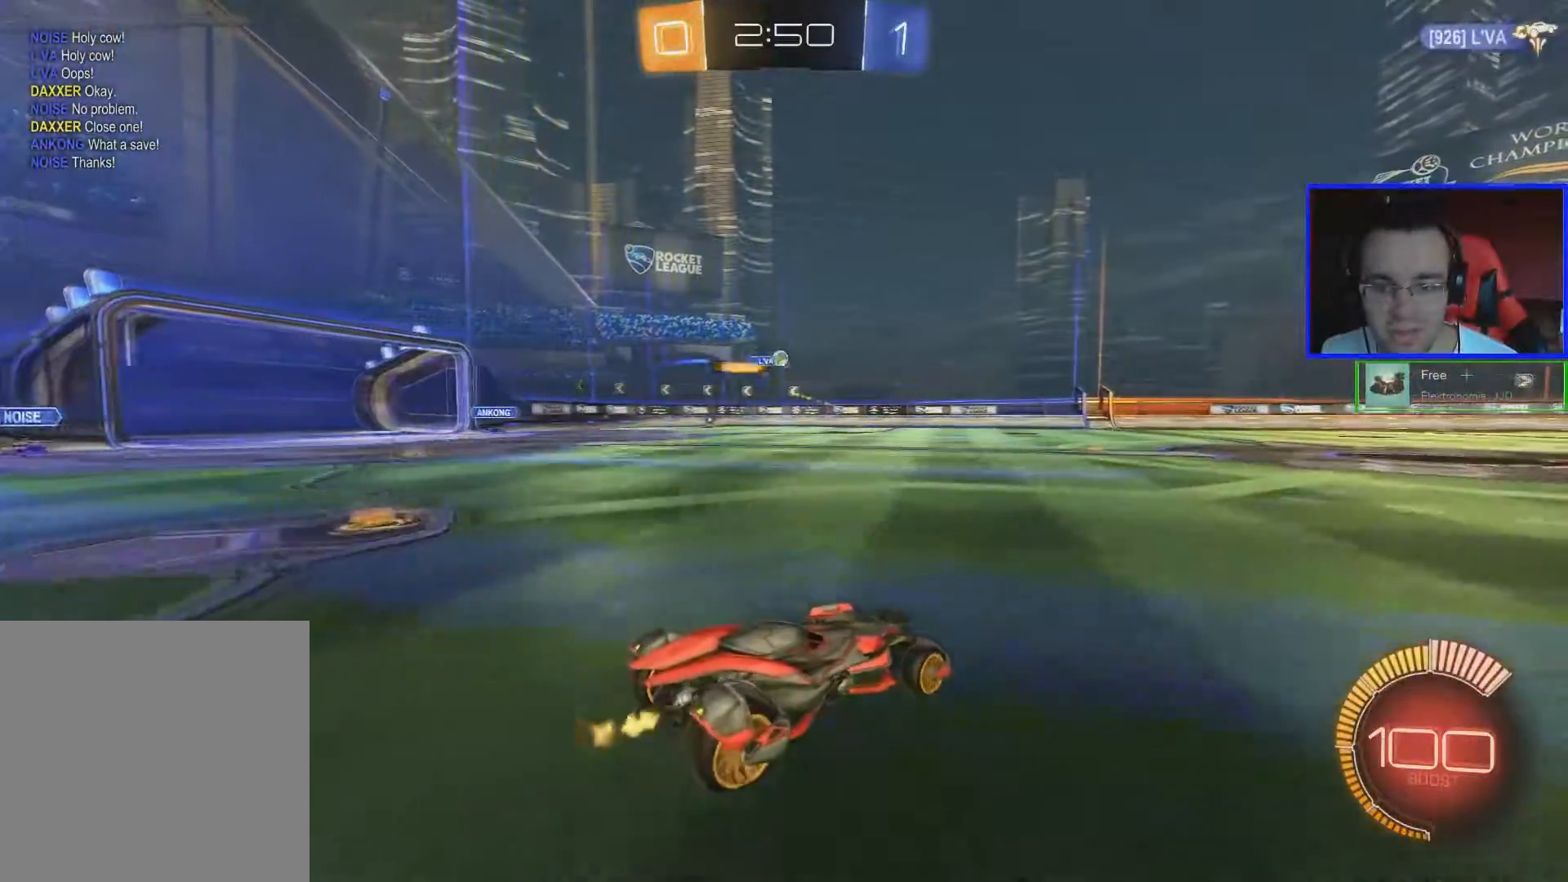
{"buttons": ["B", "R2"], "left_stick": "left", "right_stick": "center", "events": [[150, "B", "down"], [217, "left_stick", "left"]]}
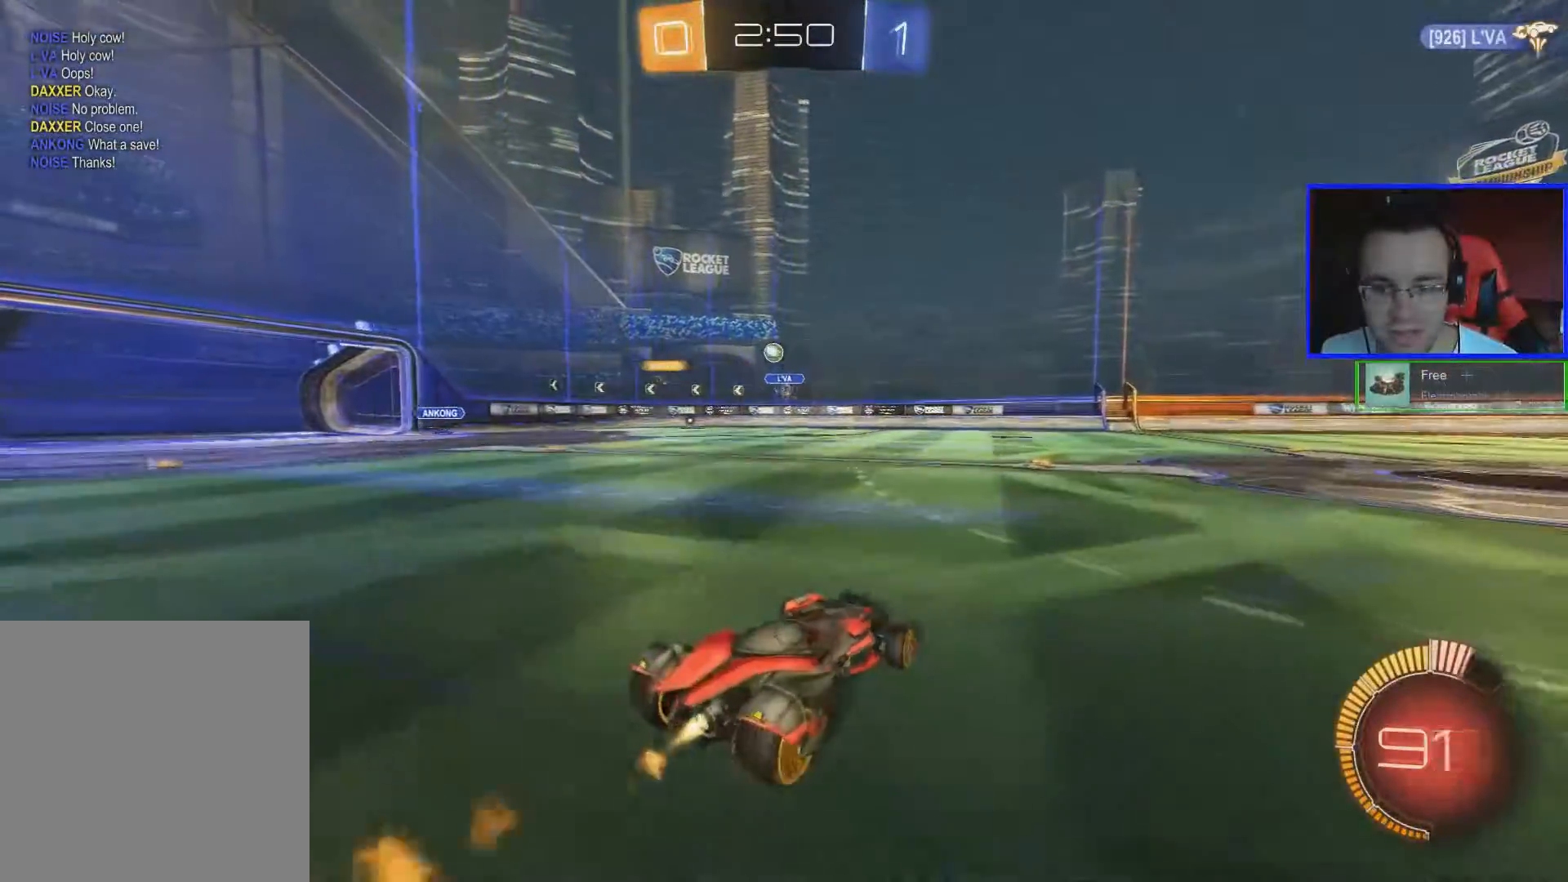
{"buttons": ["R2"], "left_stick": "left", "right_stick": "center", "events": [[67, "left_stick", "center"], [300, "left_stick", "left"], [484, "B", "up"]]}
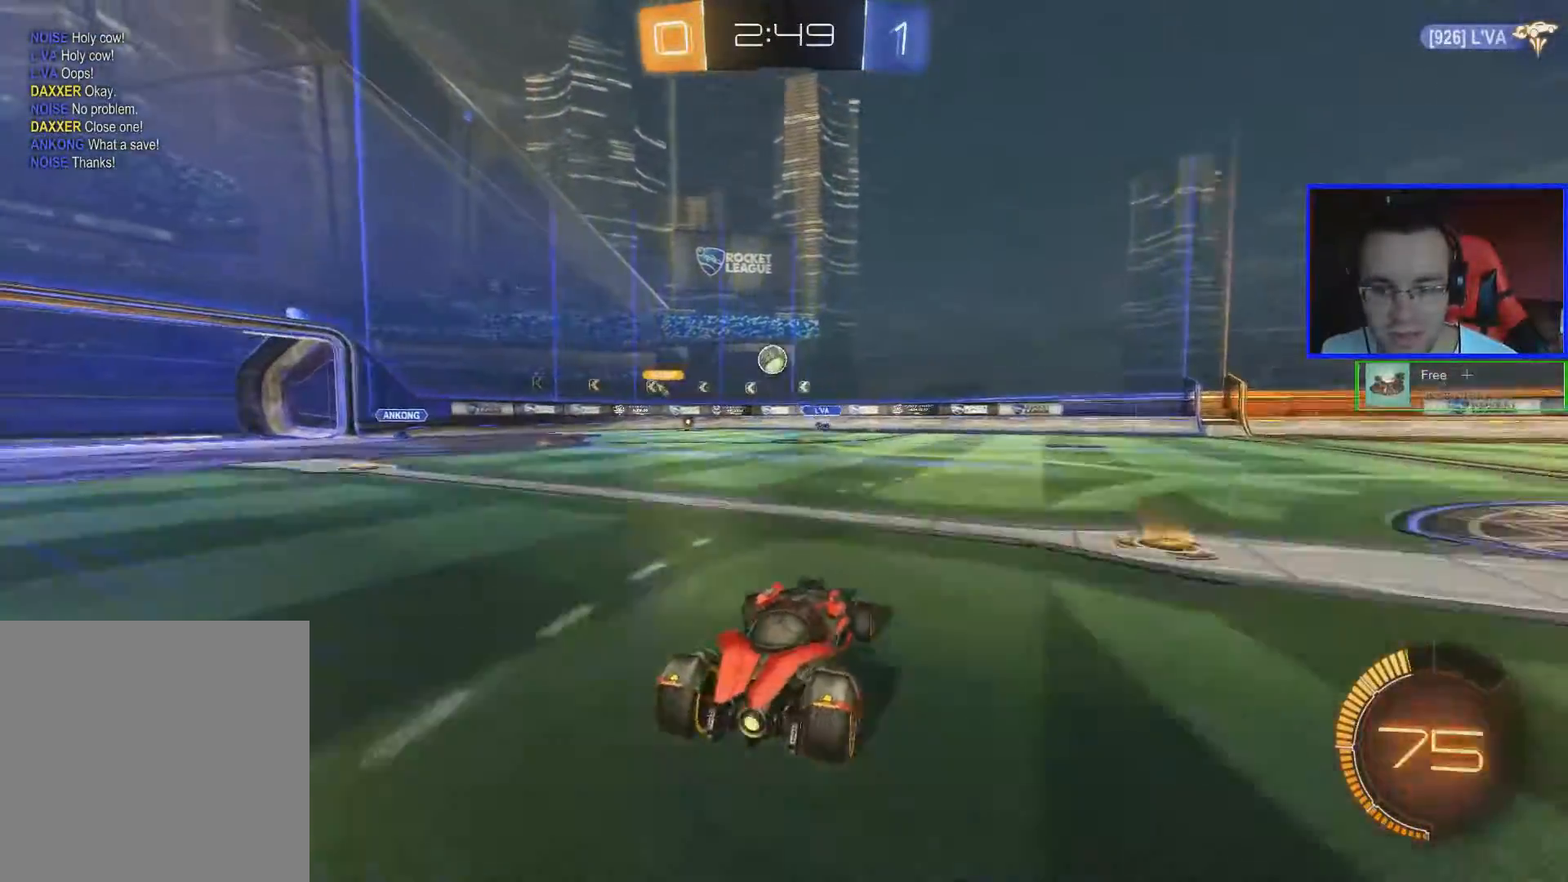
{"buttons": ["B", "L1"], "left_stick": "center", "right_stick": "center", "events": [[84, "A", "down"], [84, "R2", "up"], [117, "L1", "down"], [184, "left_stick", "down"], [201, "A", "up"], [234, "B", "down"], [284, "left_stick", "up-right"], [384, "left_stick", "center"]]}
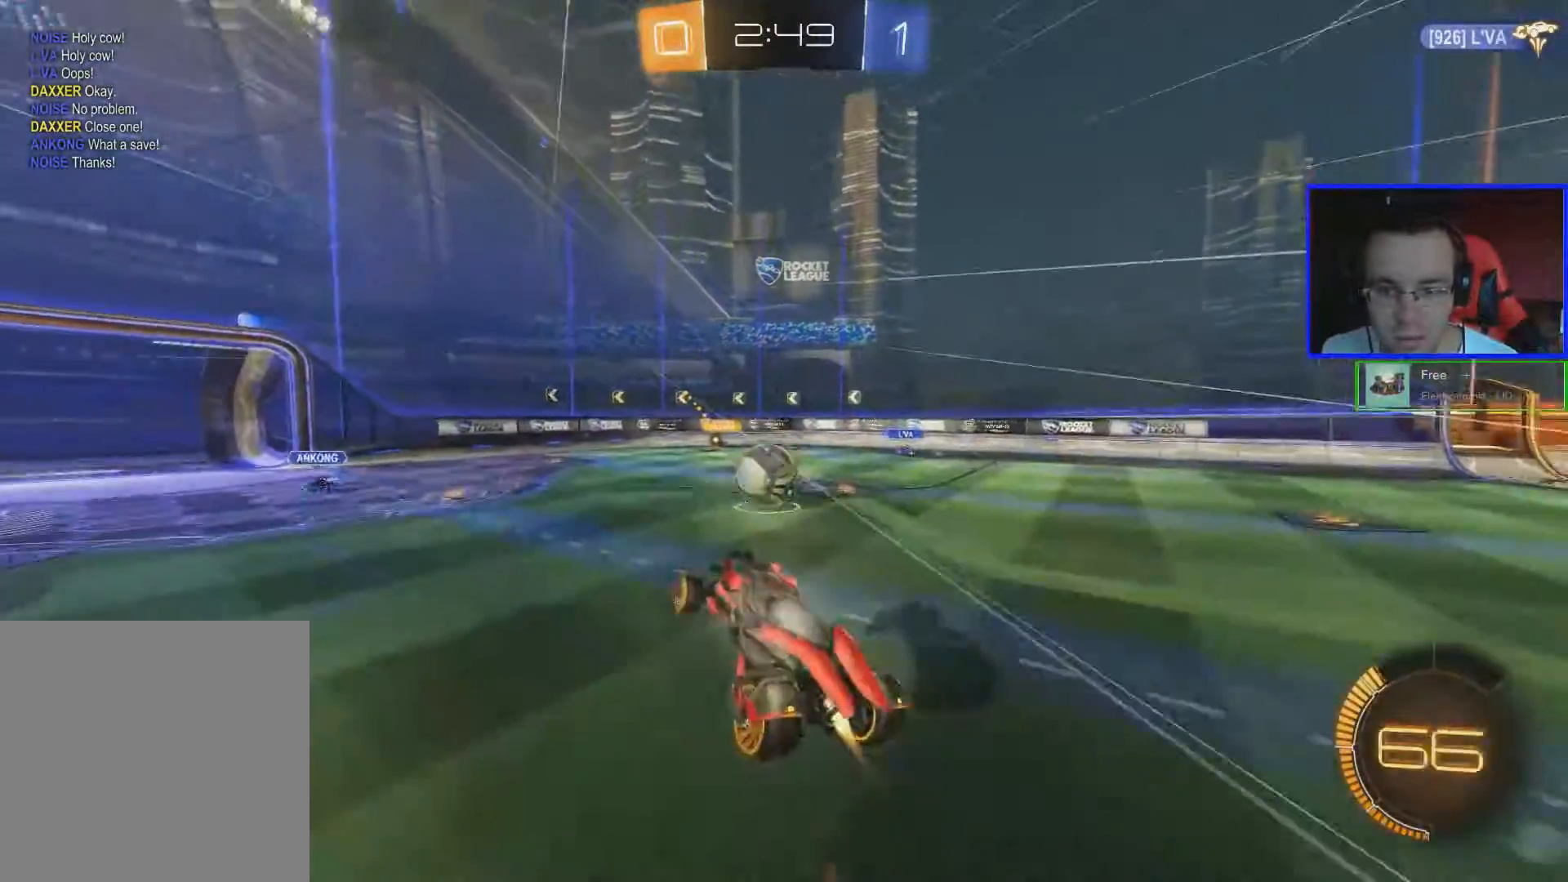
{"buttons": ["A", "B", "L1"], "left_stick": "up-left", "right_stick": "center", "events": [[133, "left_stick", "up-left"], [233, "A", "down"]]}
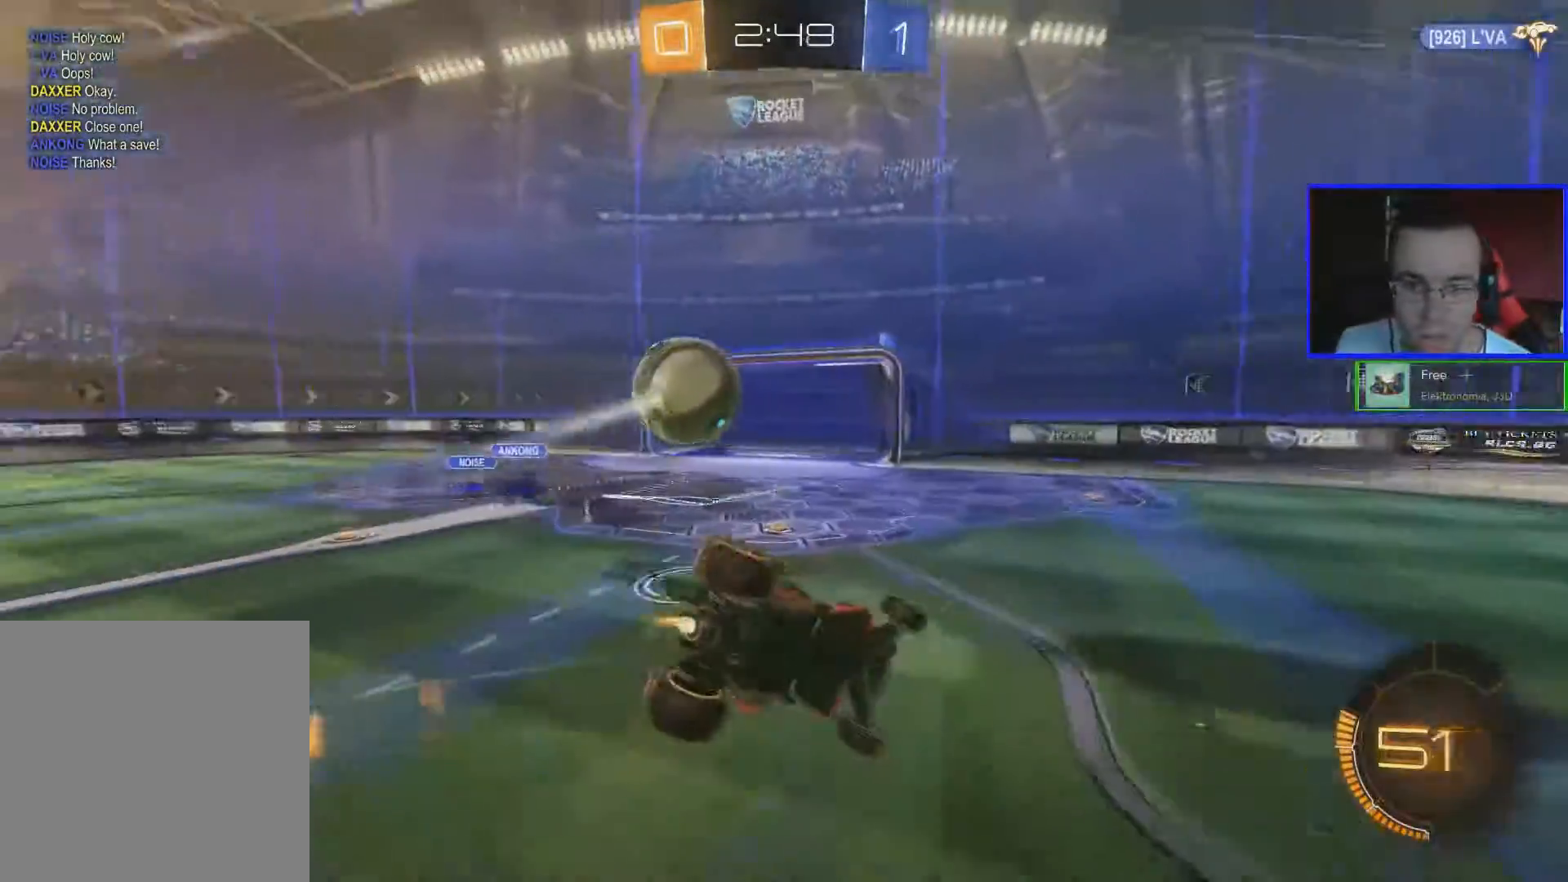
{"buttons": ["L1"], "left_stick": "up-left", "right_stick": "center", "events": [[234, "A", "up"], [284, "B", "up"]]}
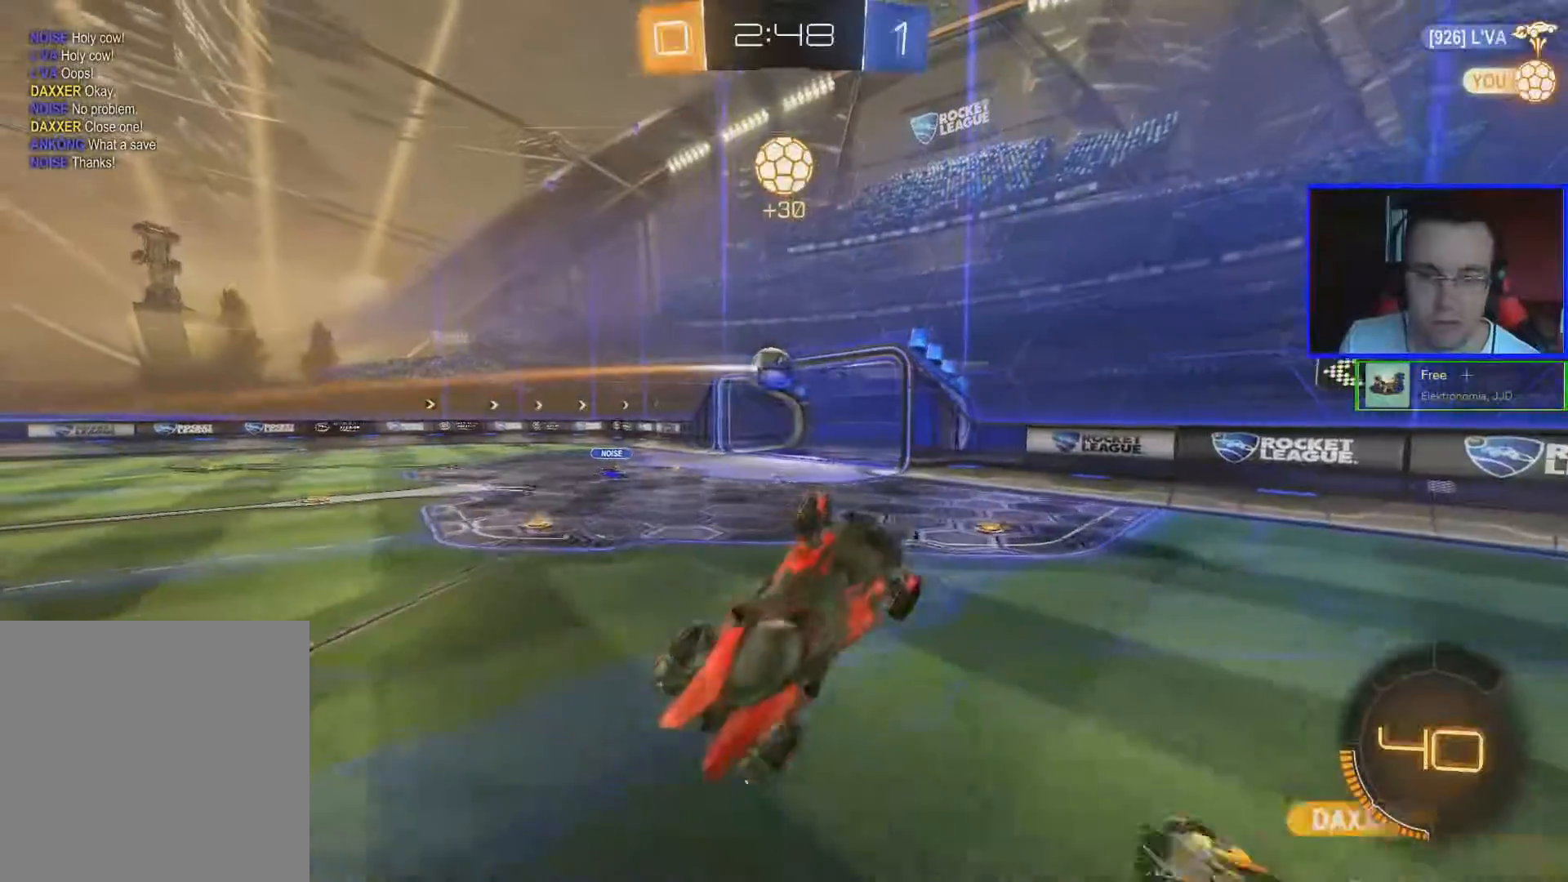
{"buttons": [], "left_stick": "center", "right_stick": "center", "events": [[150, "L1", "up"], [200, "left_stick", "center"]]}